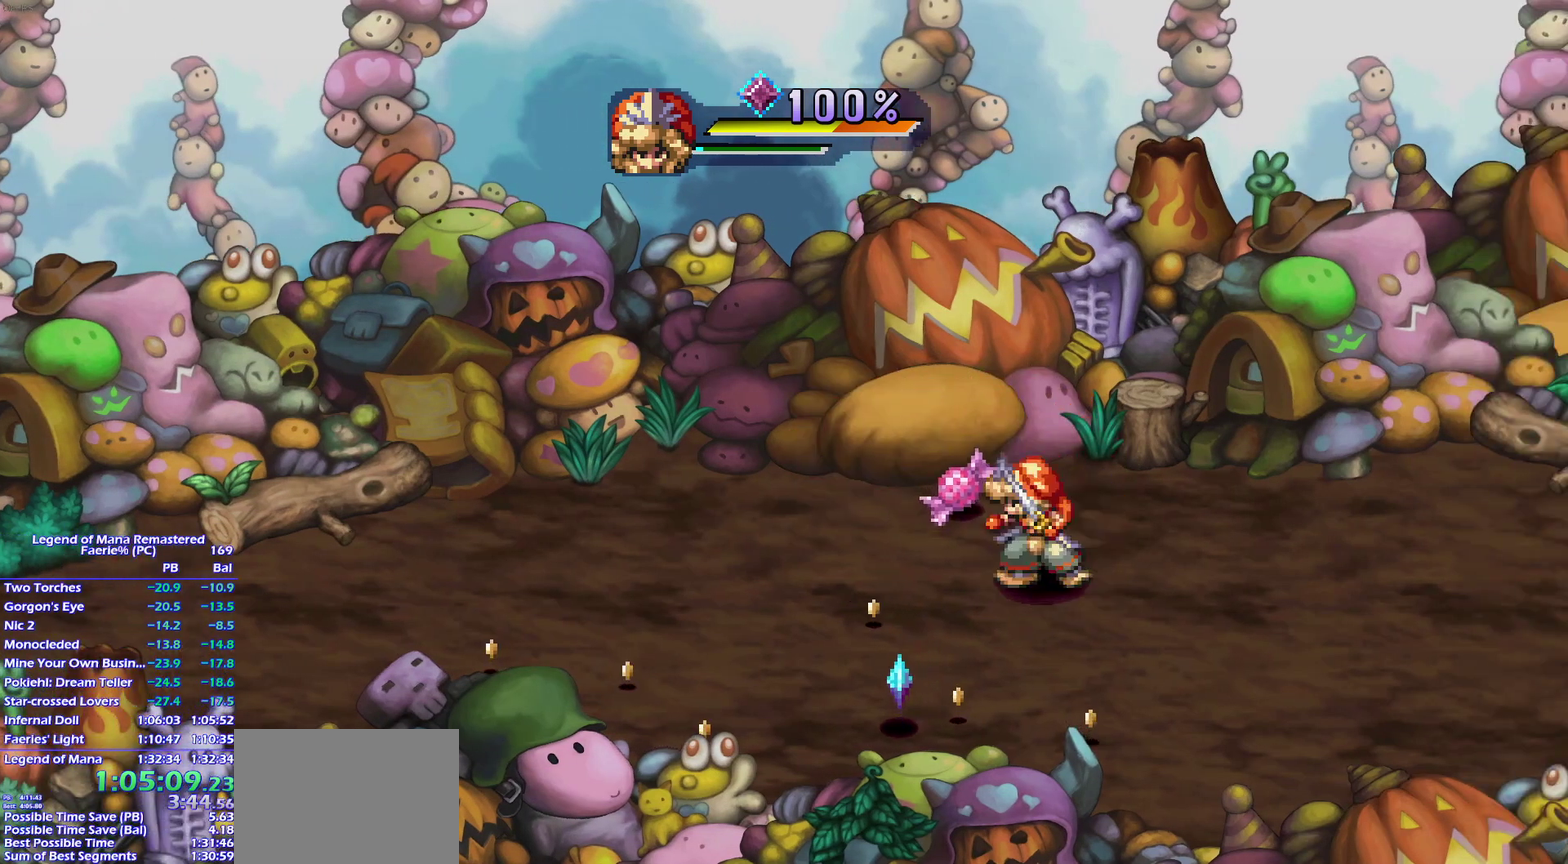
Gameplay with a controller (PlayStation layout); each line is a JSON object with the inputs held at the frame after it (dt_ms = milliseconds from this image to that frame). "events" lists button and stick changes between this image and that frame as [ms after this image, input, new state], when the widget could be followed in between. This overlay highlights the sticks when they move; stick clicks (L3) are not distinguishable. Not read: L3 R3 SELECT START.
{"dt_ms": 1000, "buttons": [], "left_stick": "down-left", "right_stick": "center"}
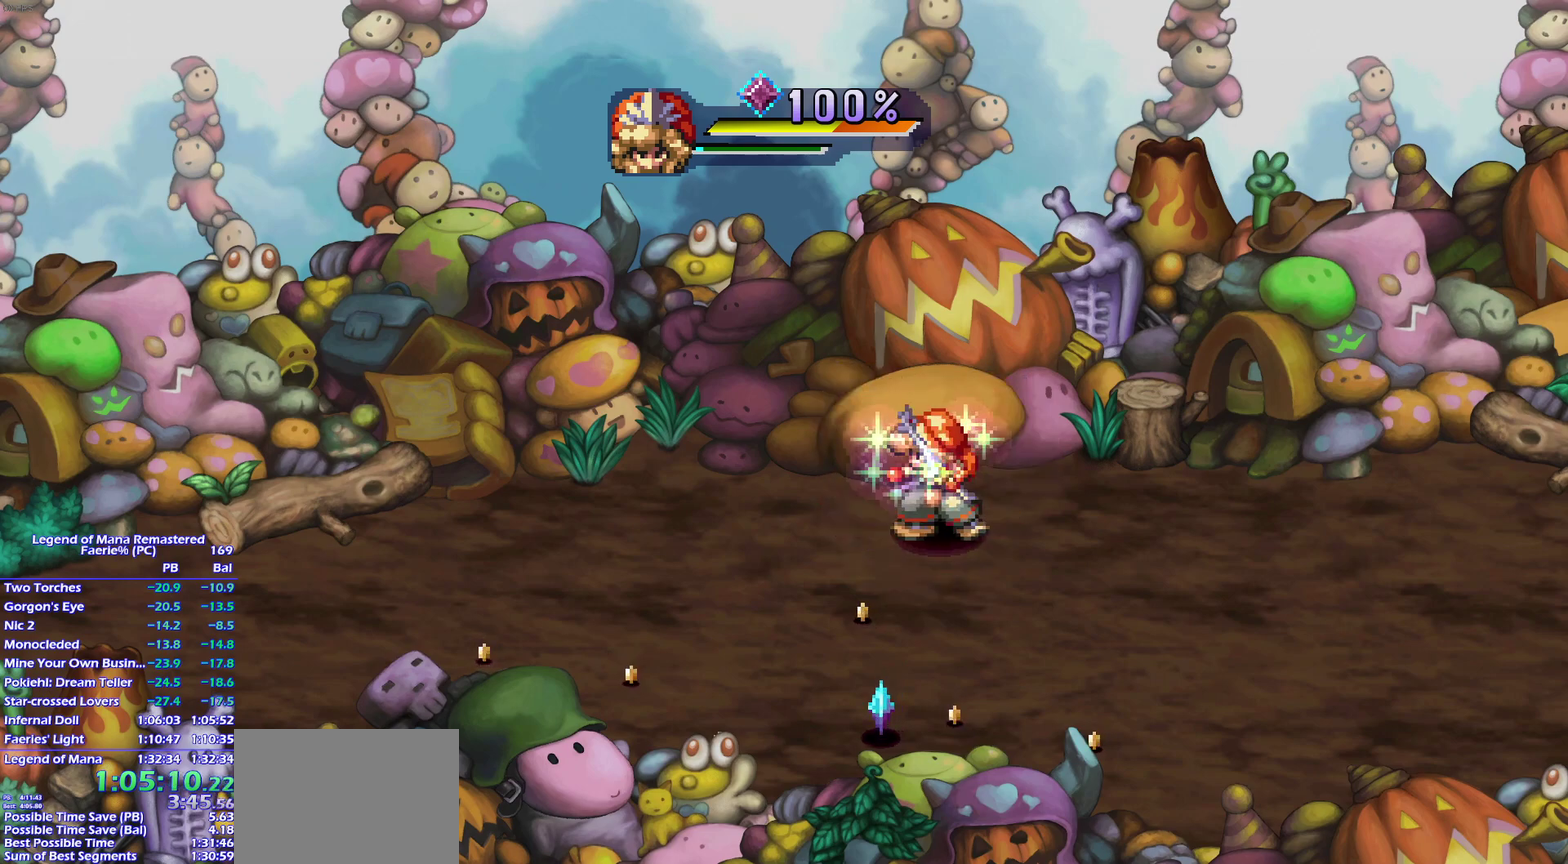
{"dt_ms": 500, "buttons": [], "left_stick": "down-left", "right_stick": "center", "events": [[217, "left_stick", "down-right"], [317, "left_stick", "down-left"], [417, "left_stick", "down-right"], [500, "left_stick", "down-left"]]}
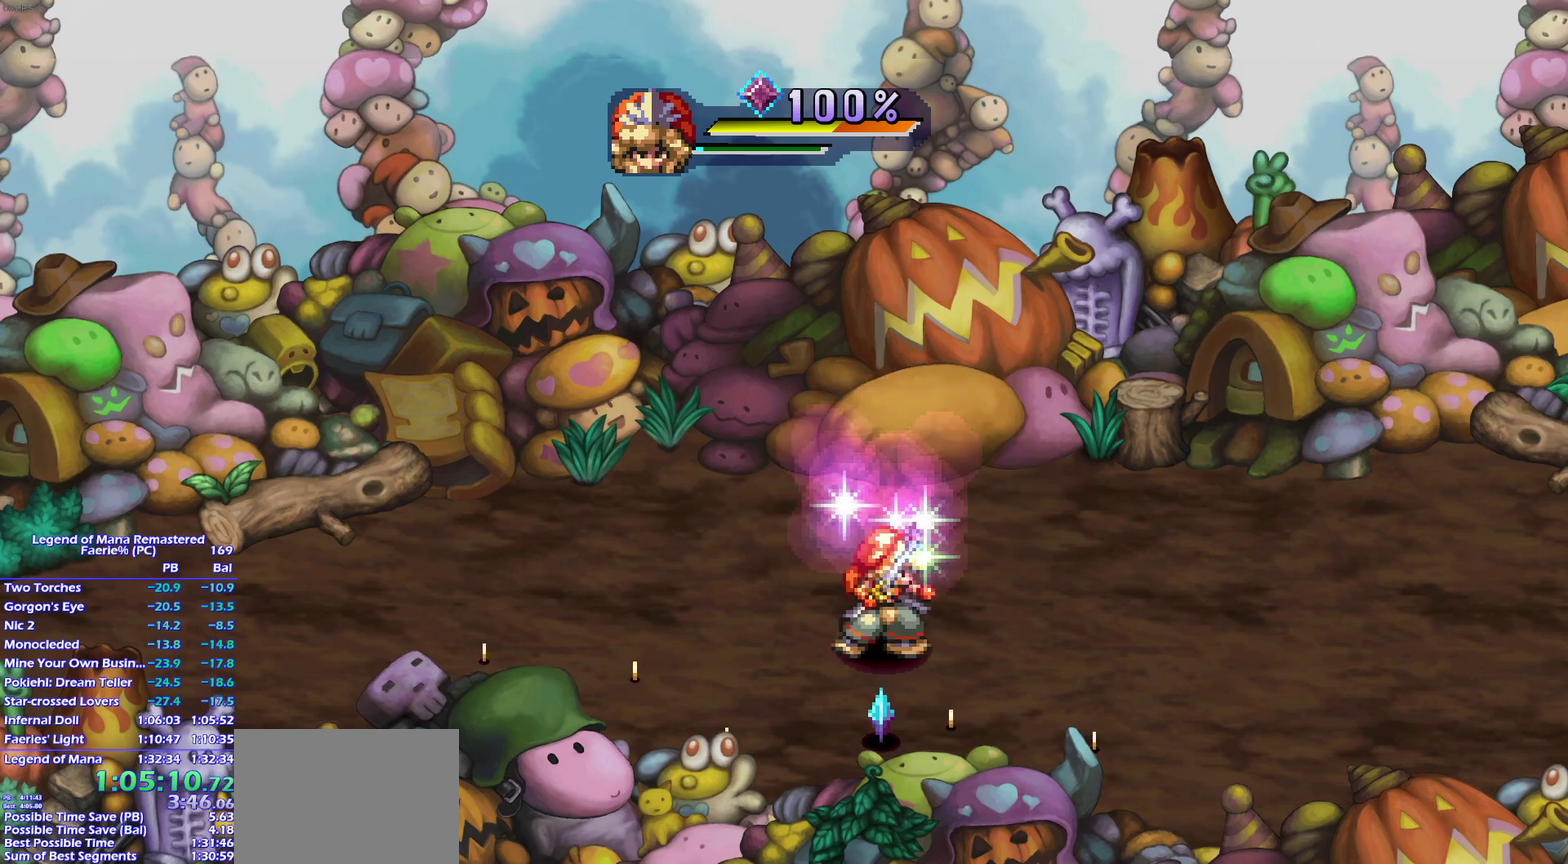
{"dt_ms": 500, "buttons": [], "left_stick": "right", "right_stick": "center", "events": [[67, "left_stick", "down-right"], [267, "left_stick", "right"], [333, "left_stick", "down-right"], [433, "left_stick", "right"]]}
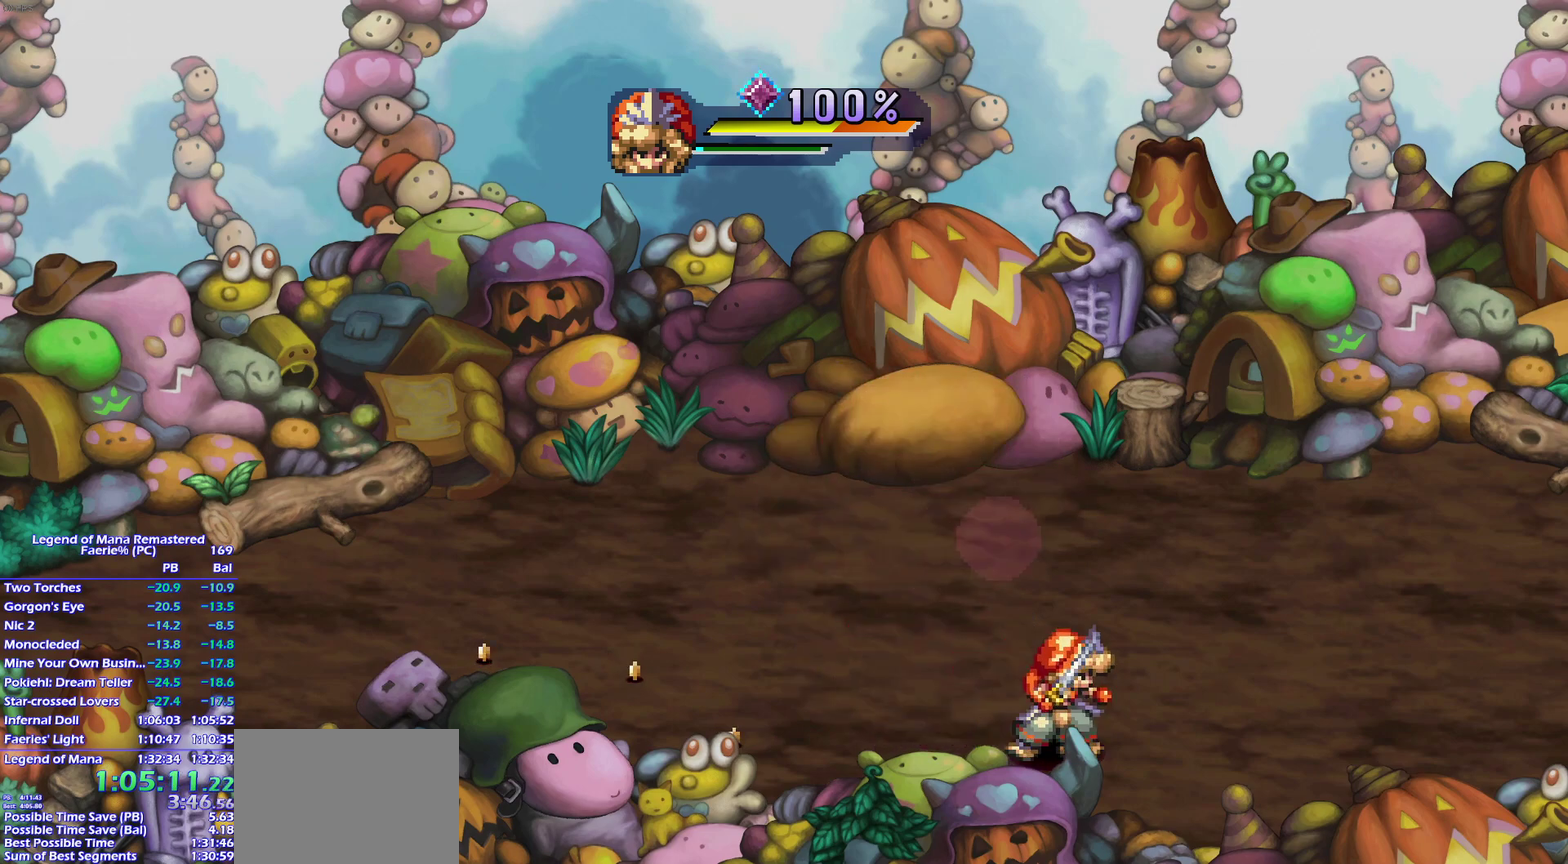
{"dt_ms": 500, "buttons": [], "left_stick": "down-left", "right_stick": "center", "events": [[67, "left_stick", "down-left"], [183, "left_stick", "up-left"], [283, "left_stick", "down-left"], [350, "left_stick", "up-left"], [450, "left_stick", "down-left"]]}
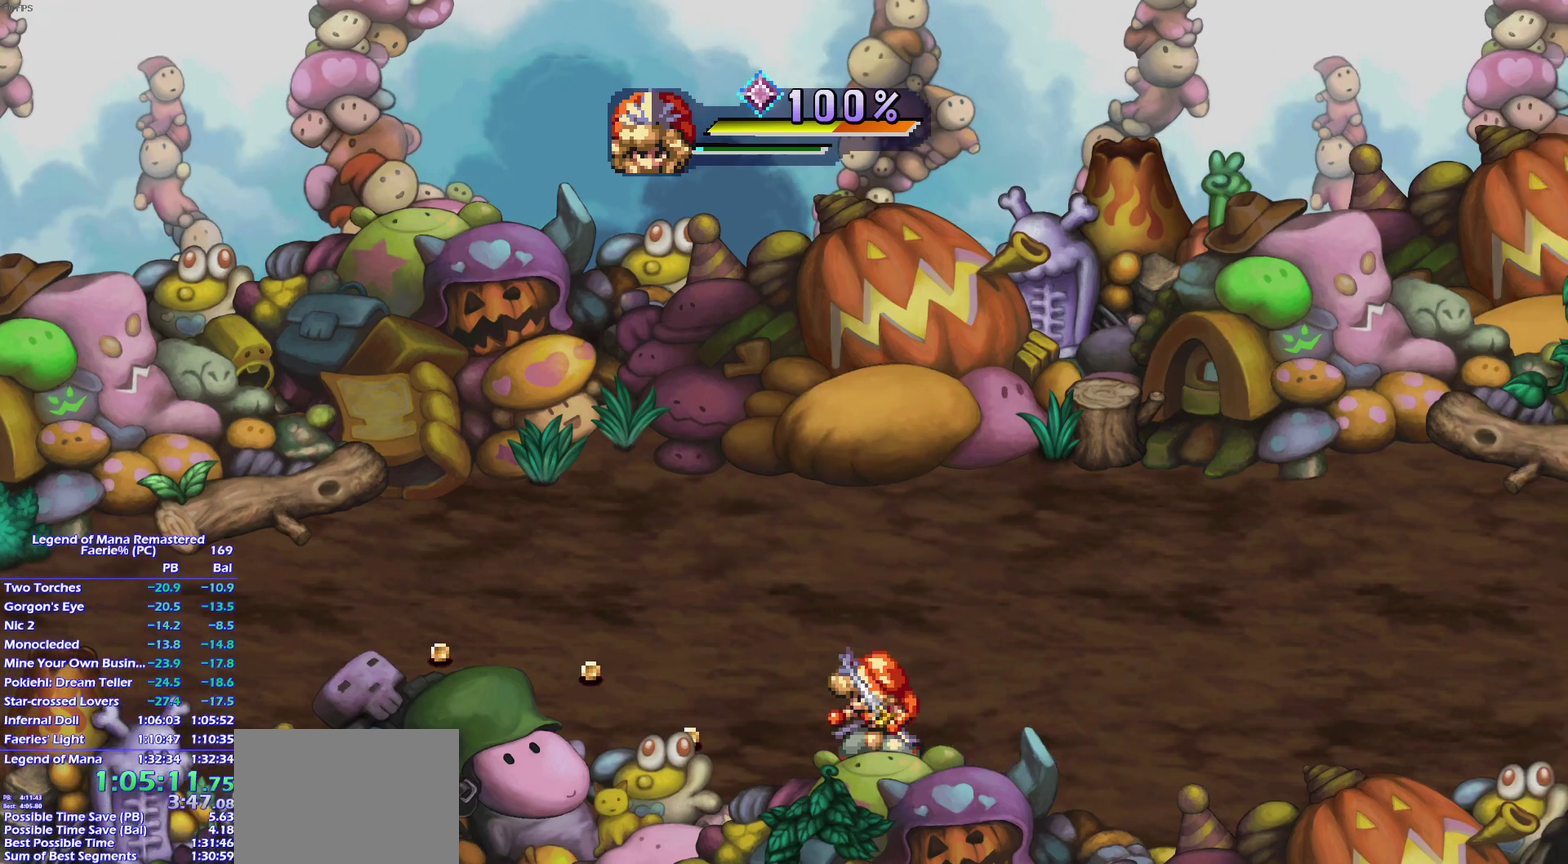
{"dt_ms": 500, "buttons": [], "left_stick": "up", "right_stick": "center", "events": [[17, "left_stick", "left"], [217, "left_stick", "up-left"], [283, "left_stick", "up"], [350, "left_stick", "up-left"], [450, "left_stick", "up"]]}
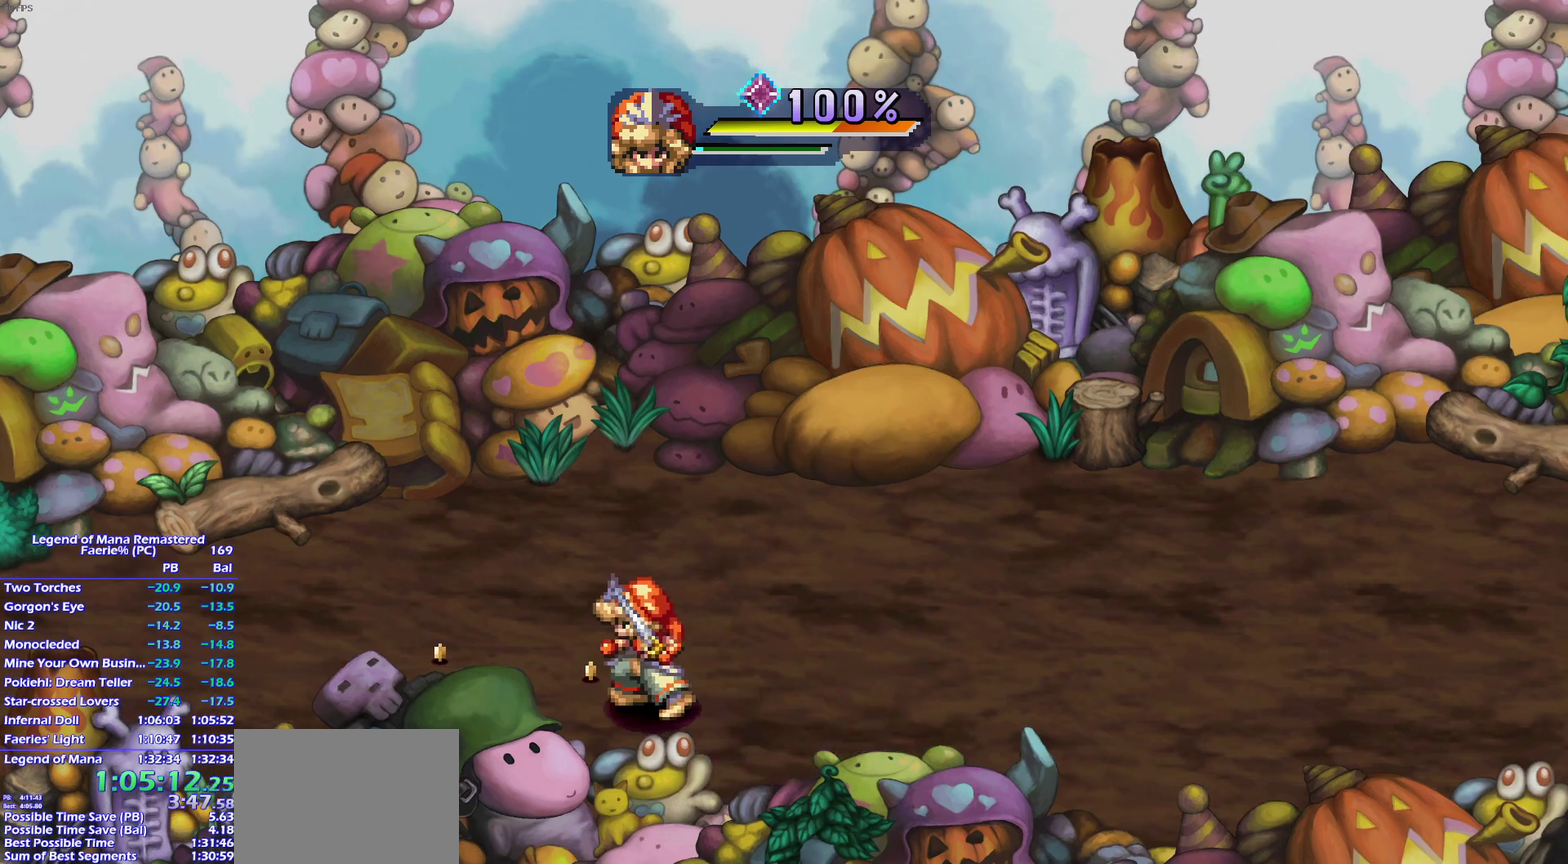
{"dt_ms": 500, "buttons": [], "left_stick": "down-left", "right_stick": "center", "events": [[33, "left_stick", "left"], [100, "left_stick", "up-left"], [200, "left_stick", "down-left"], [267, "left_stick", "left"], [317, "left_stick", "up-left"], [417, "left_stick", "down-left"]]}
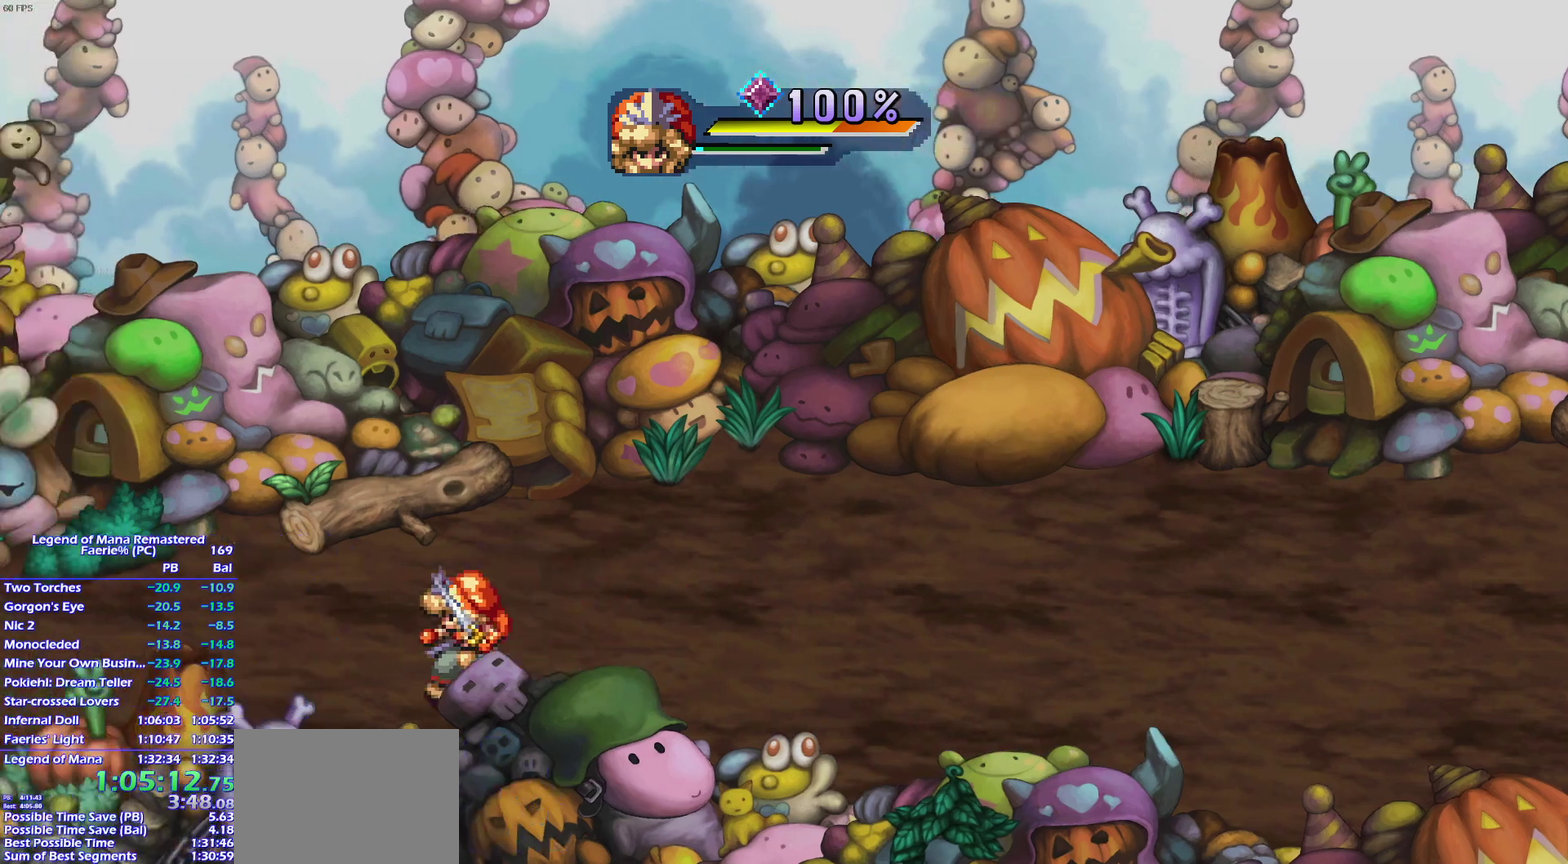
{"dt_ms": 500, "buttons": [], "left_stick": "right", "right_stick": "center"}
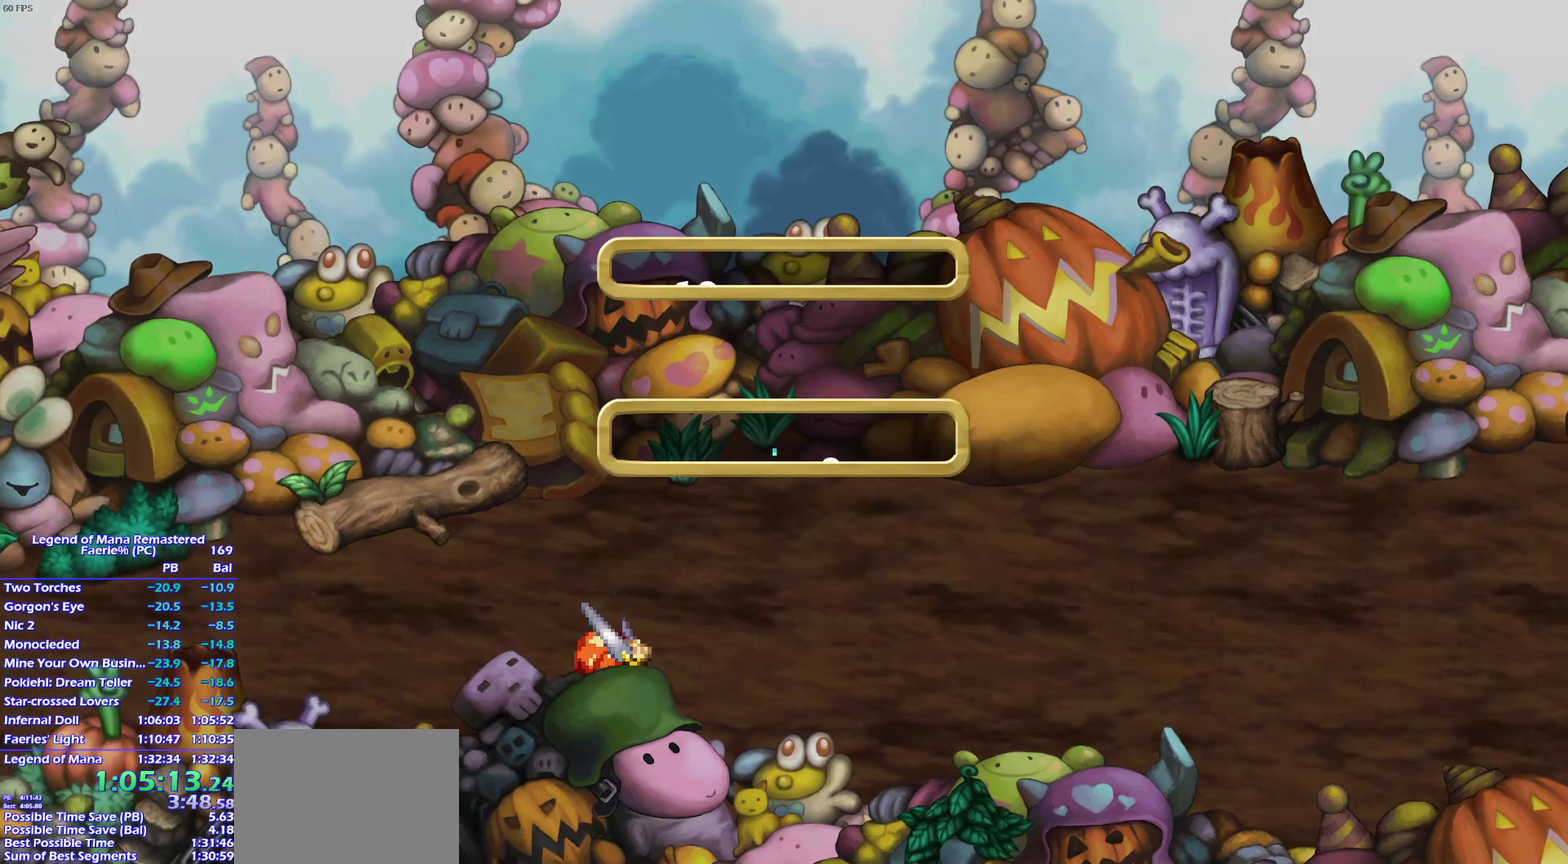
{"dt_ms": 500, "buttons": ["CROSS"], "left_stick": "center", "right_stick": "center"}
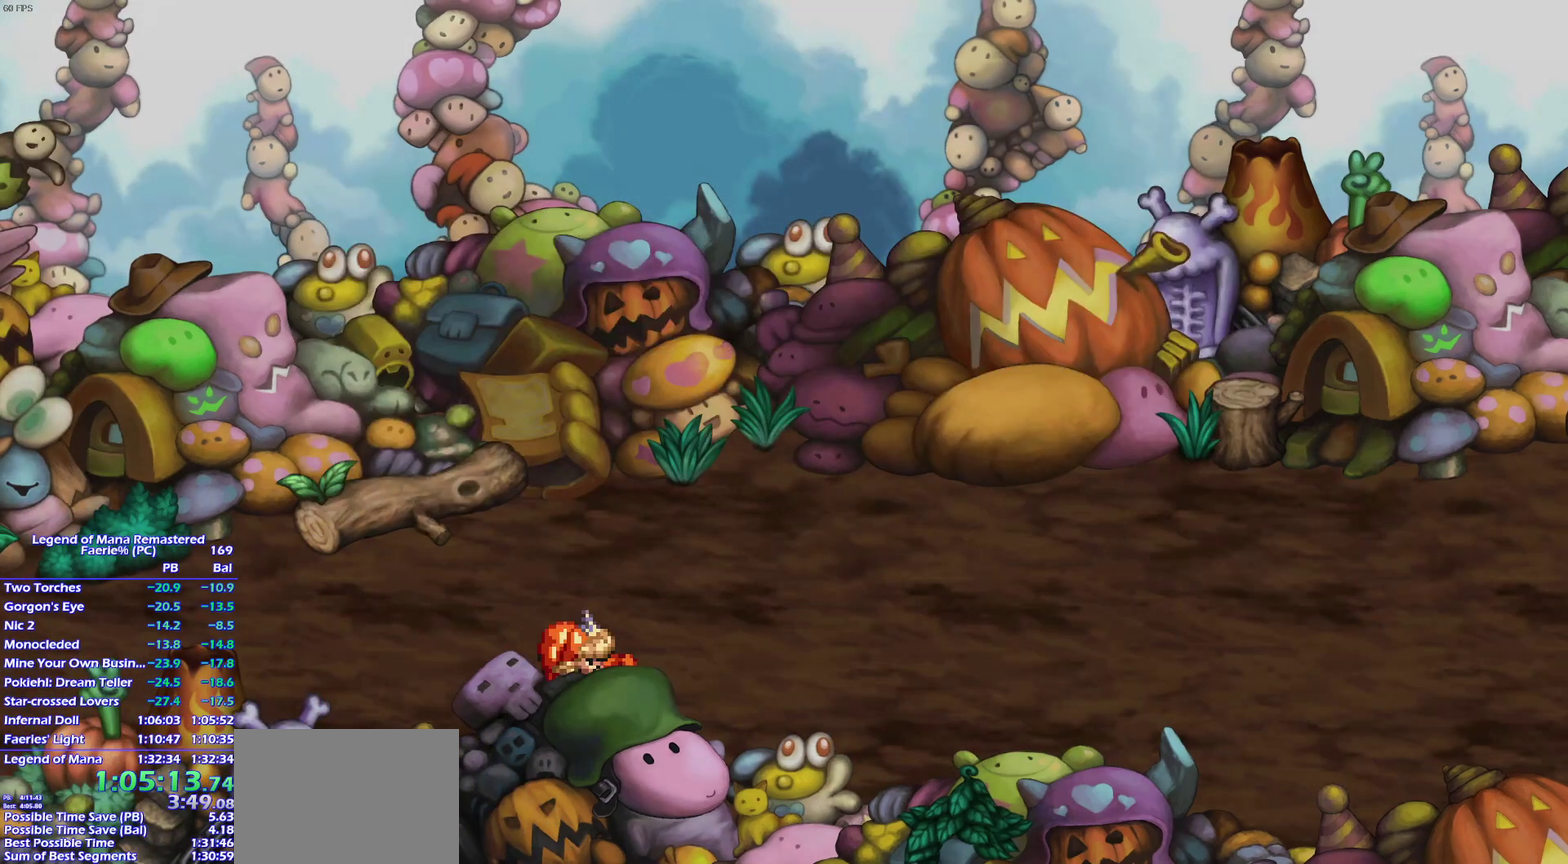
{"dt_ms": 500, "buttons": [], "left_stick": "center", "right_stick": "center"}
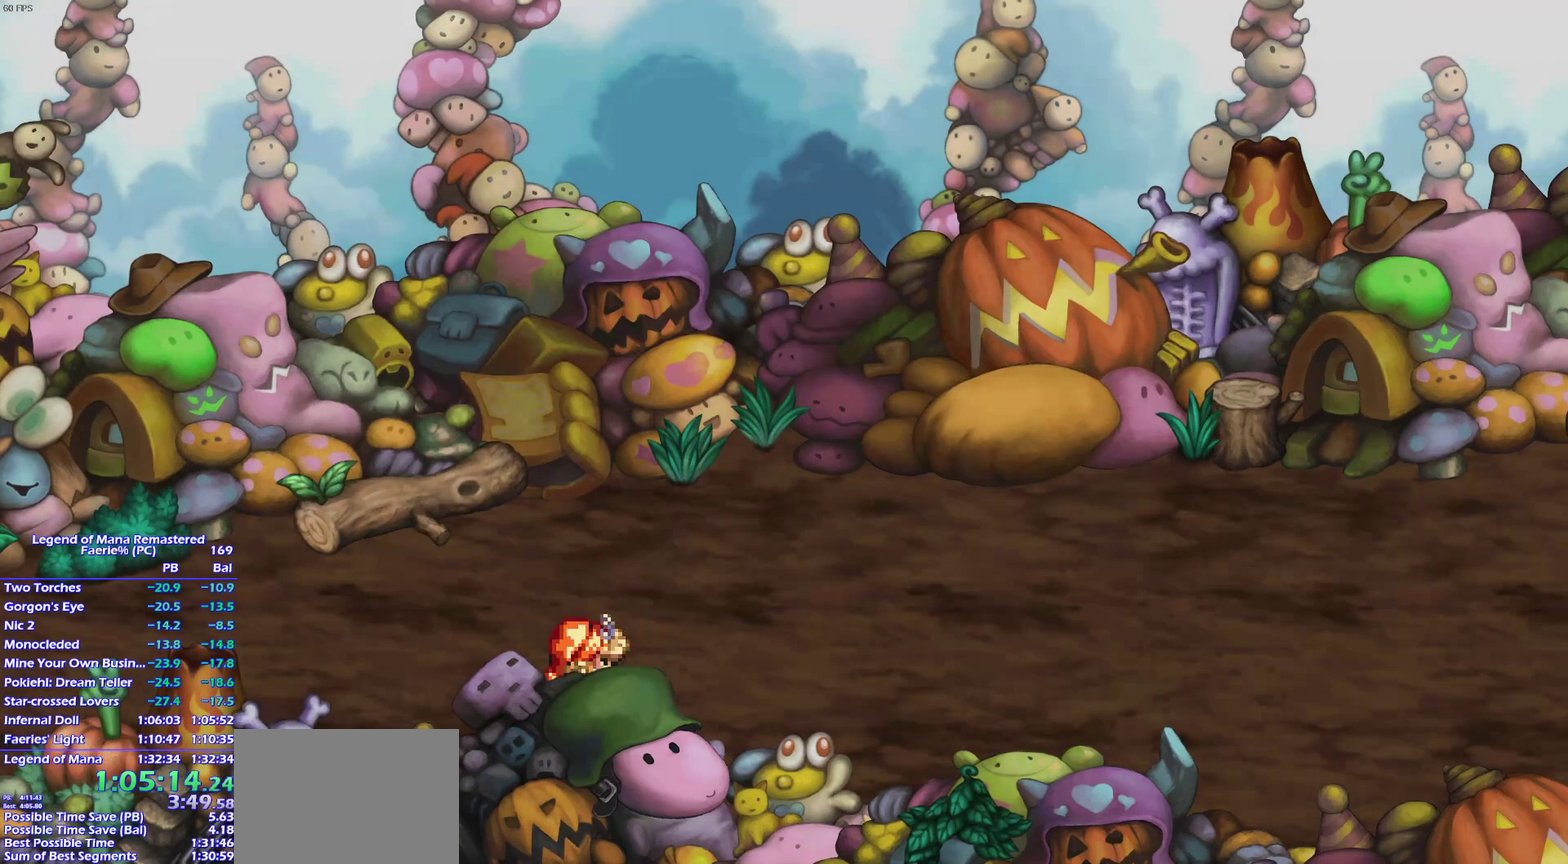
{"dt_ms": 500, "buttons": [], "left_stick": "center", "right_stick": "center", "events": []}
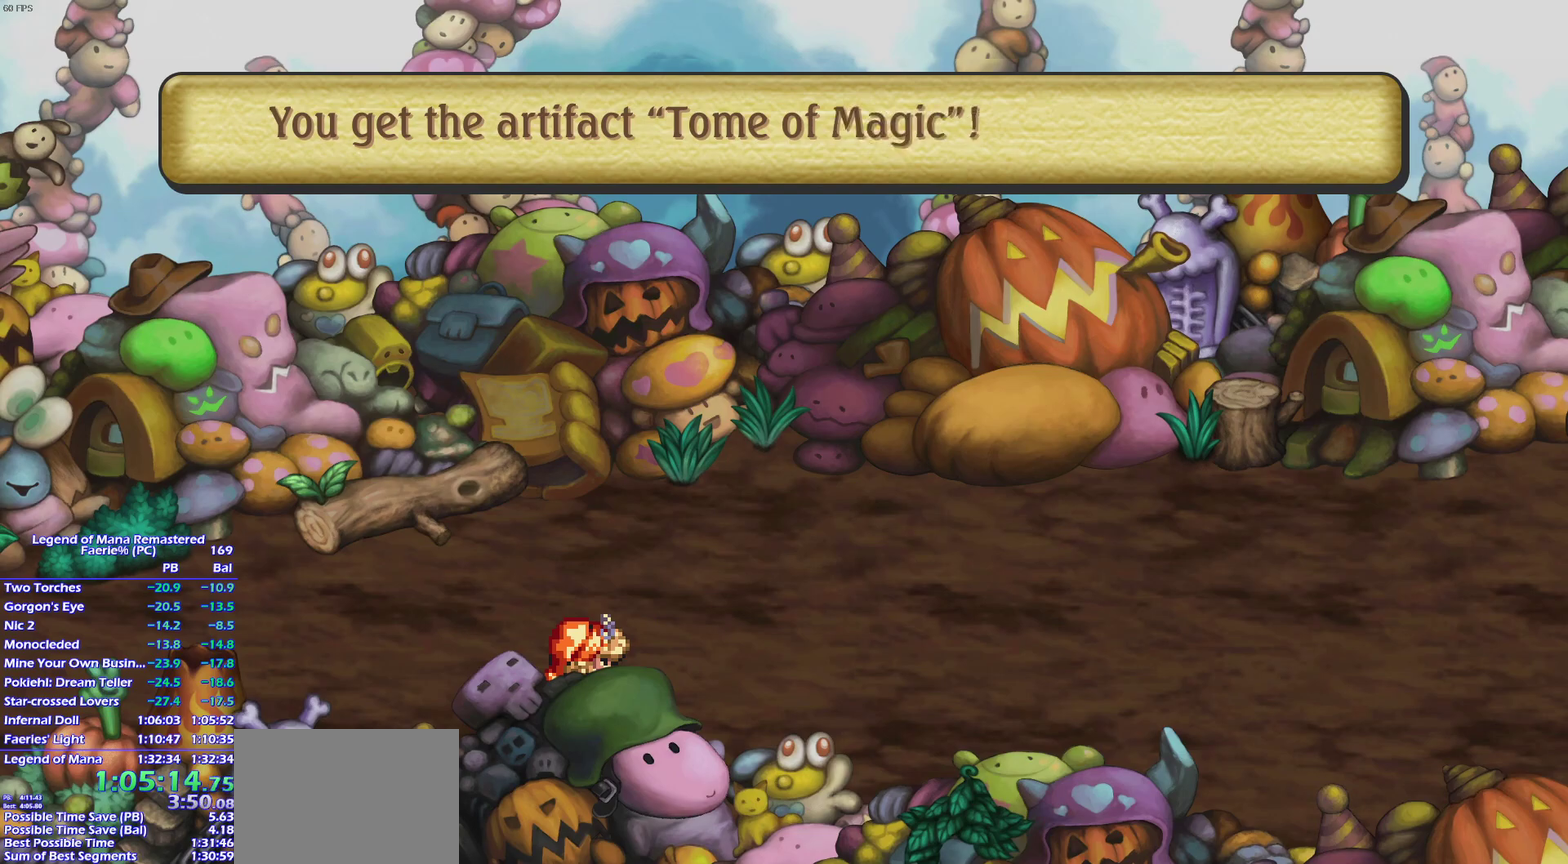
{"dt_ms": 500, "buttons": ["CROSS"], "left_stick": "center", "right_stick": "center"}
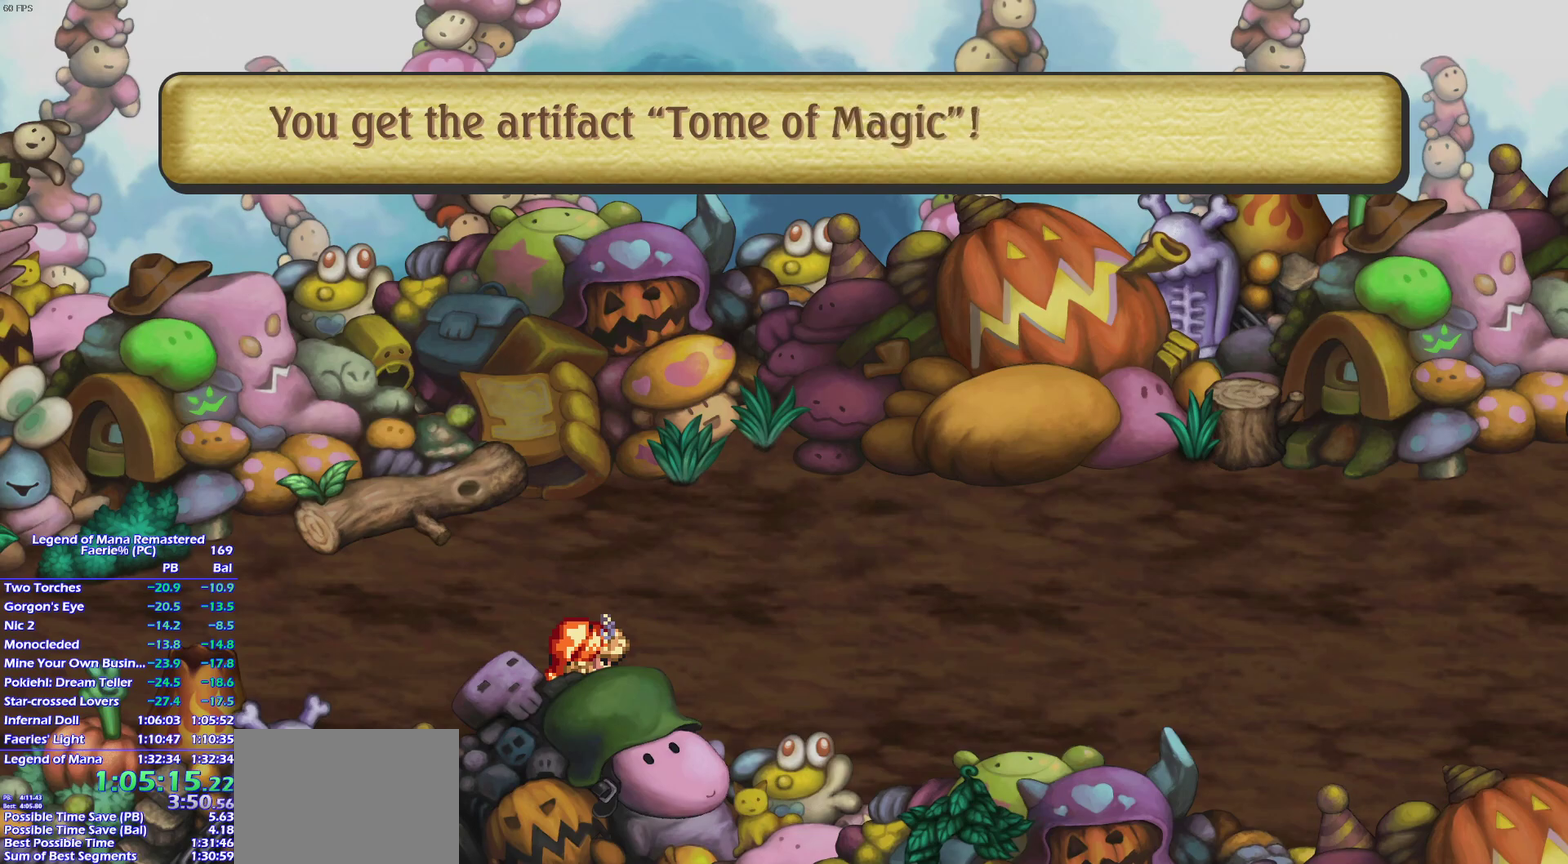
{"dt_ms": 500, "buttons": [], "left_stick": "center", "right_stick": "center"}
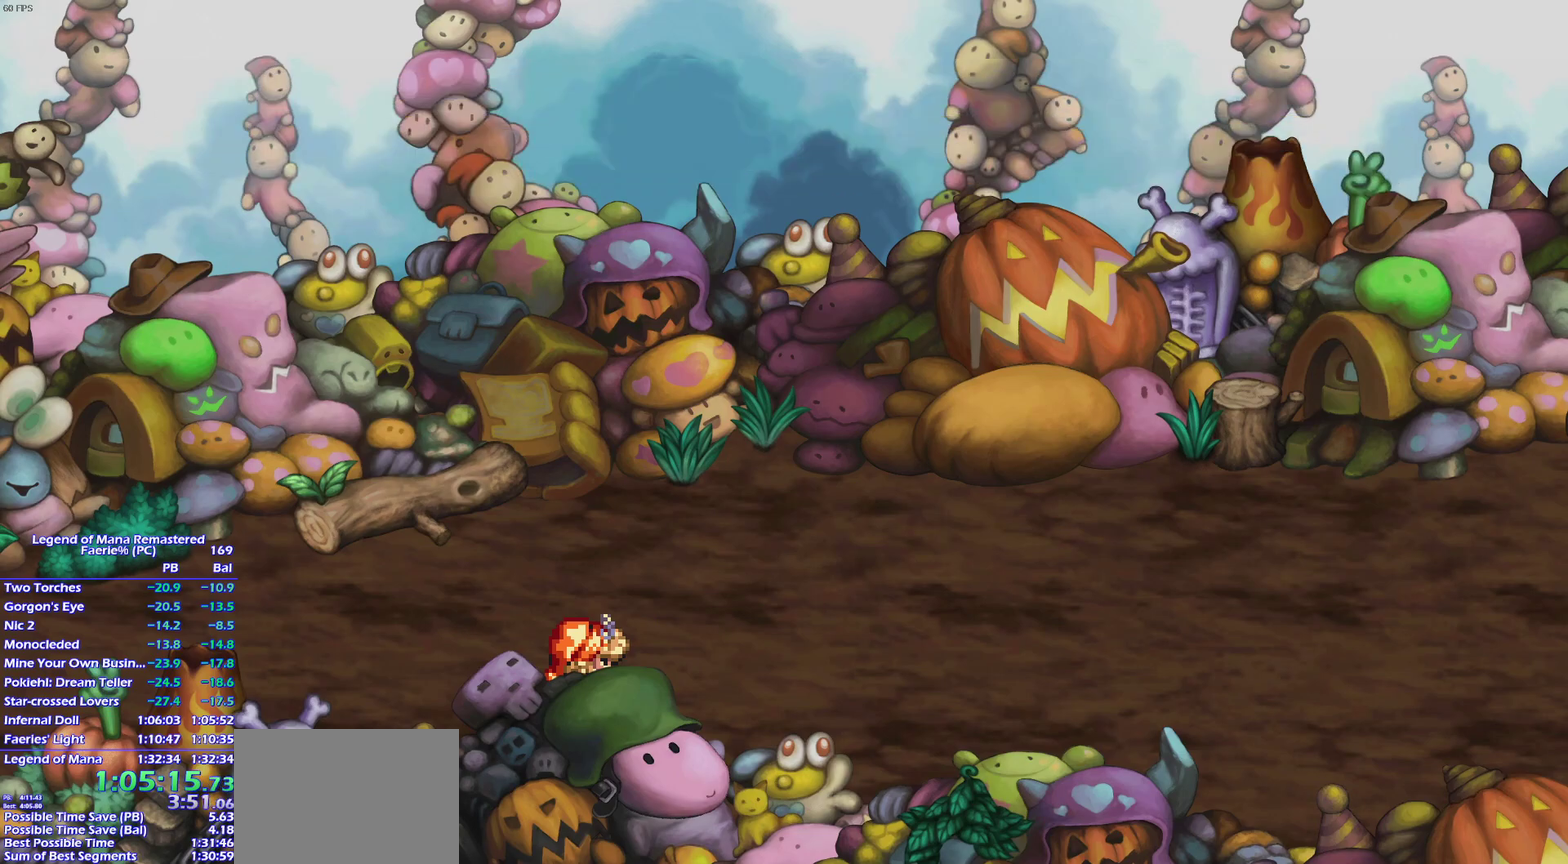
{"dt_ms": 500, "buttons": [], "left_stick": "center", "right_stick": "center", "events": []}
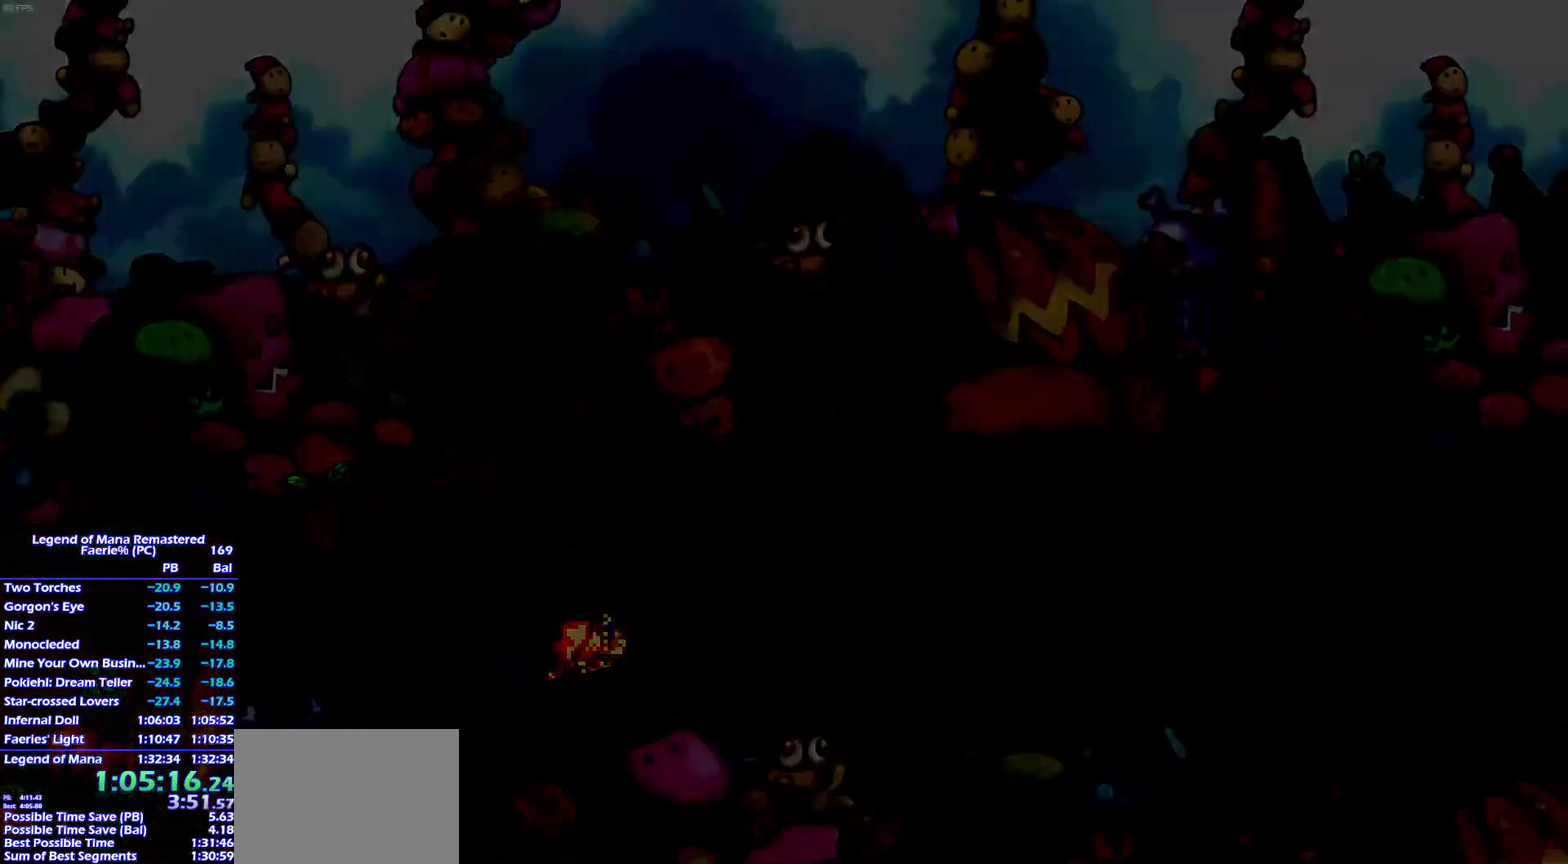
{"dt_ms": 500, "buttons": [], "left_stick": "center", "right_stick": "center", "events": []}
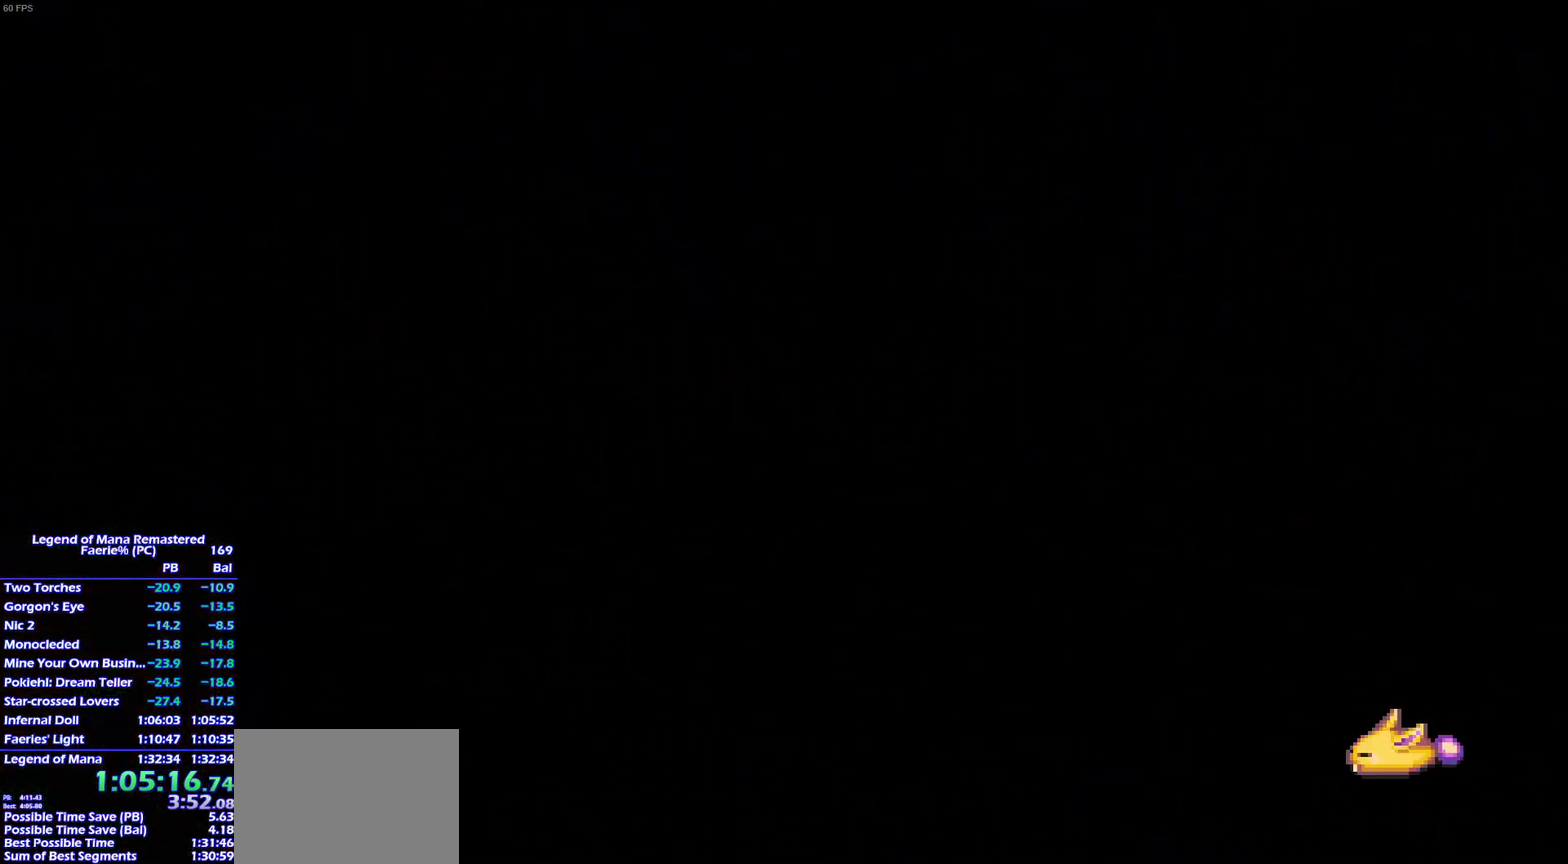
{"dt_ms": 500, "buttons": ["CROSS"], "left_stick": "center", "right_stick": "center"}
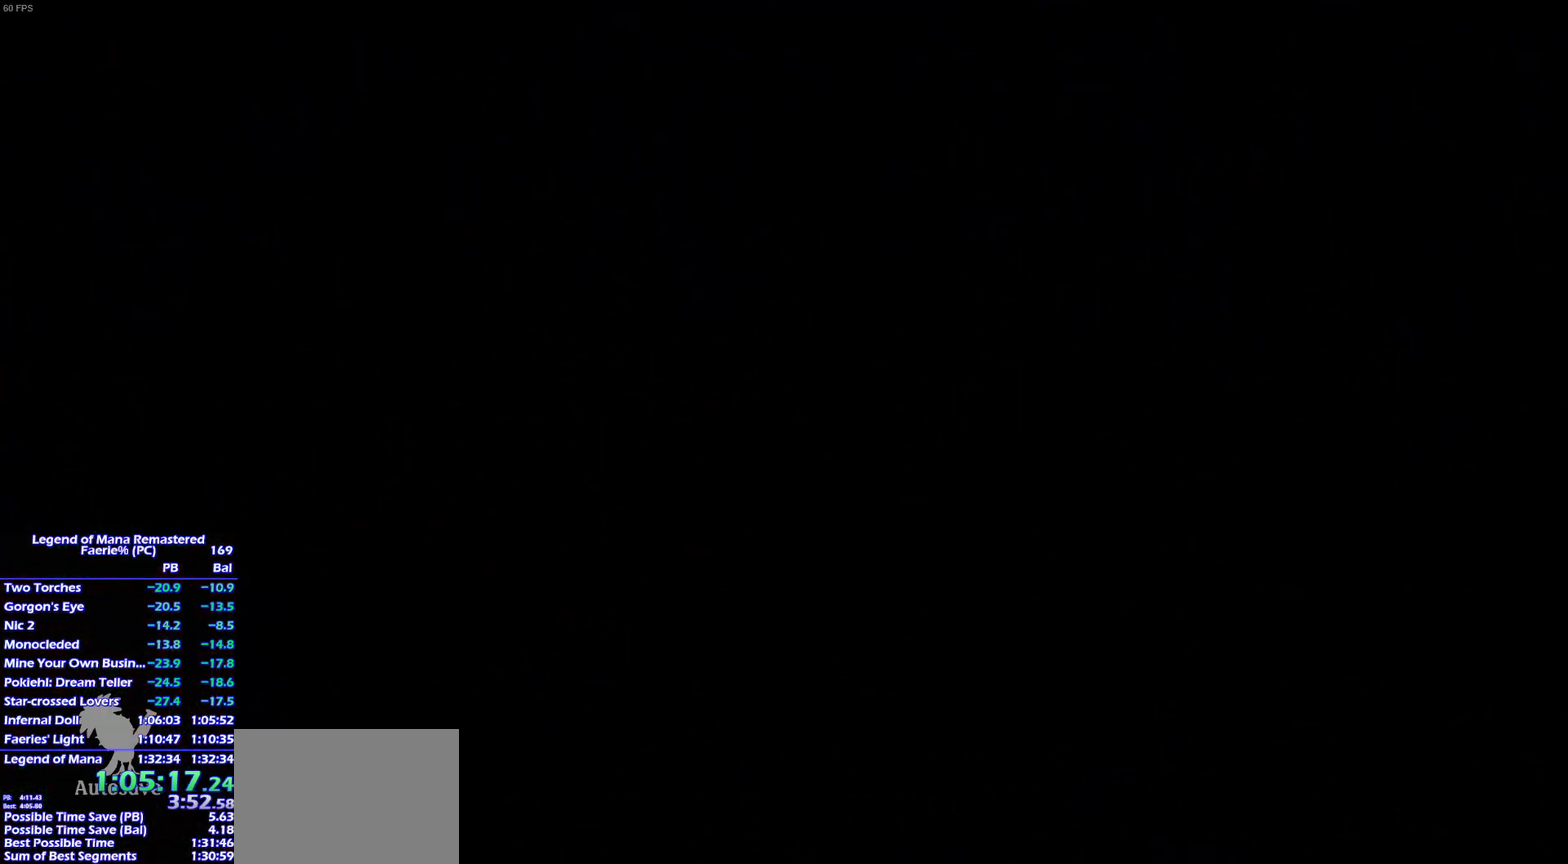
{"dt_ms": 500, "buttons": [], "left_stick": "center", "right_stick": "center"}
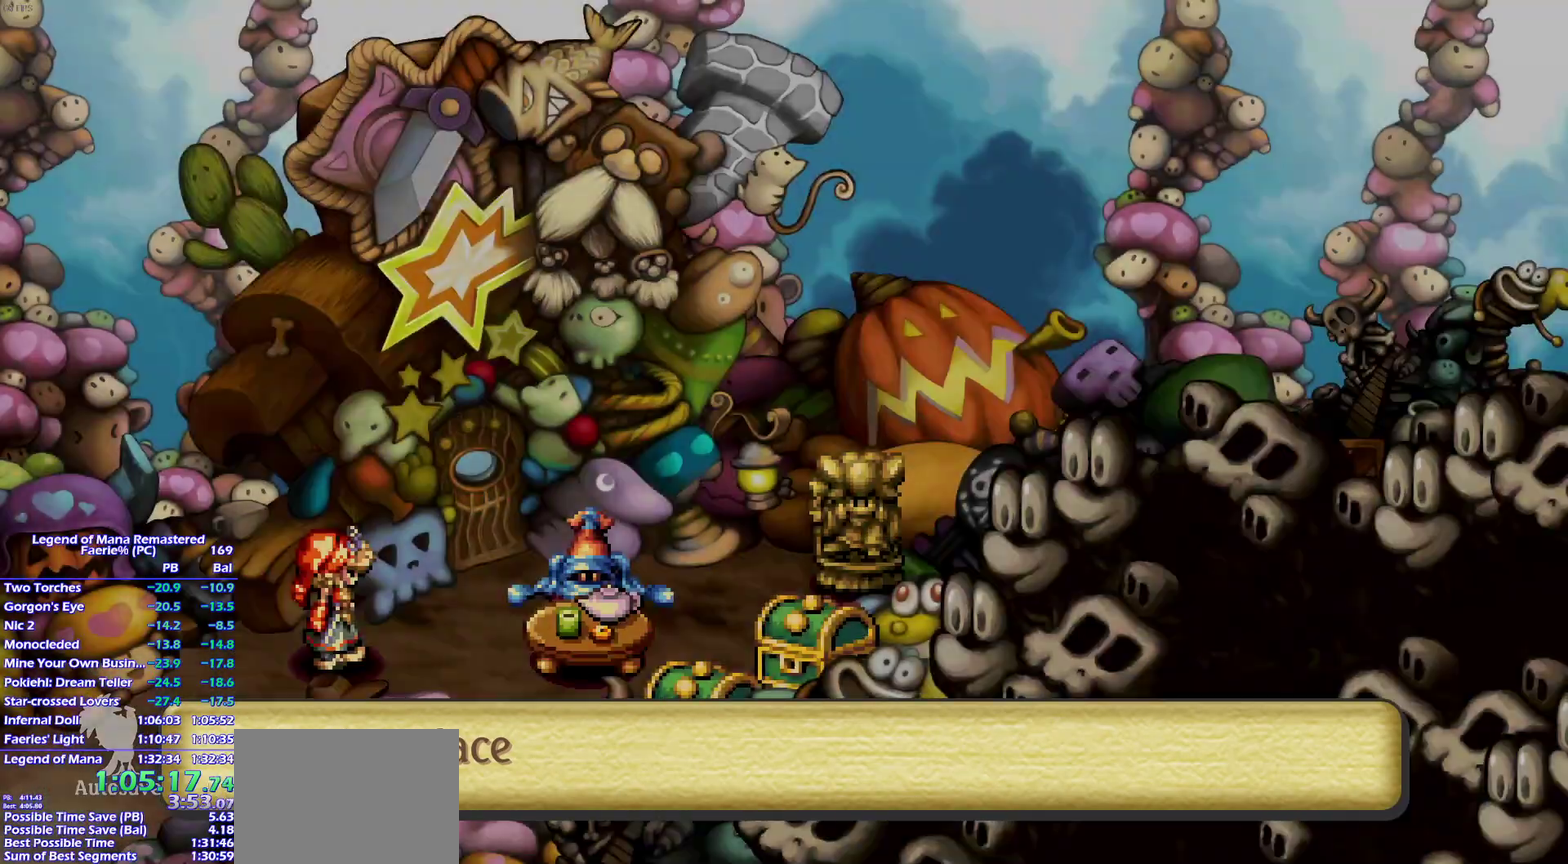
{"dt_ms": 500, "buttons": ["CROSS"], "left_stick": "center", "right_stick": "center"}
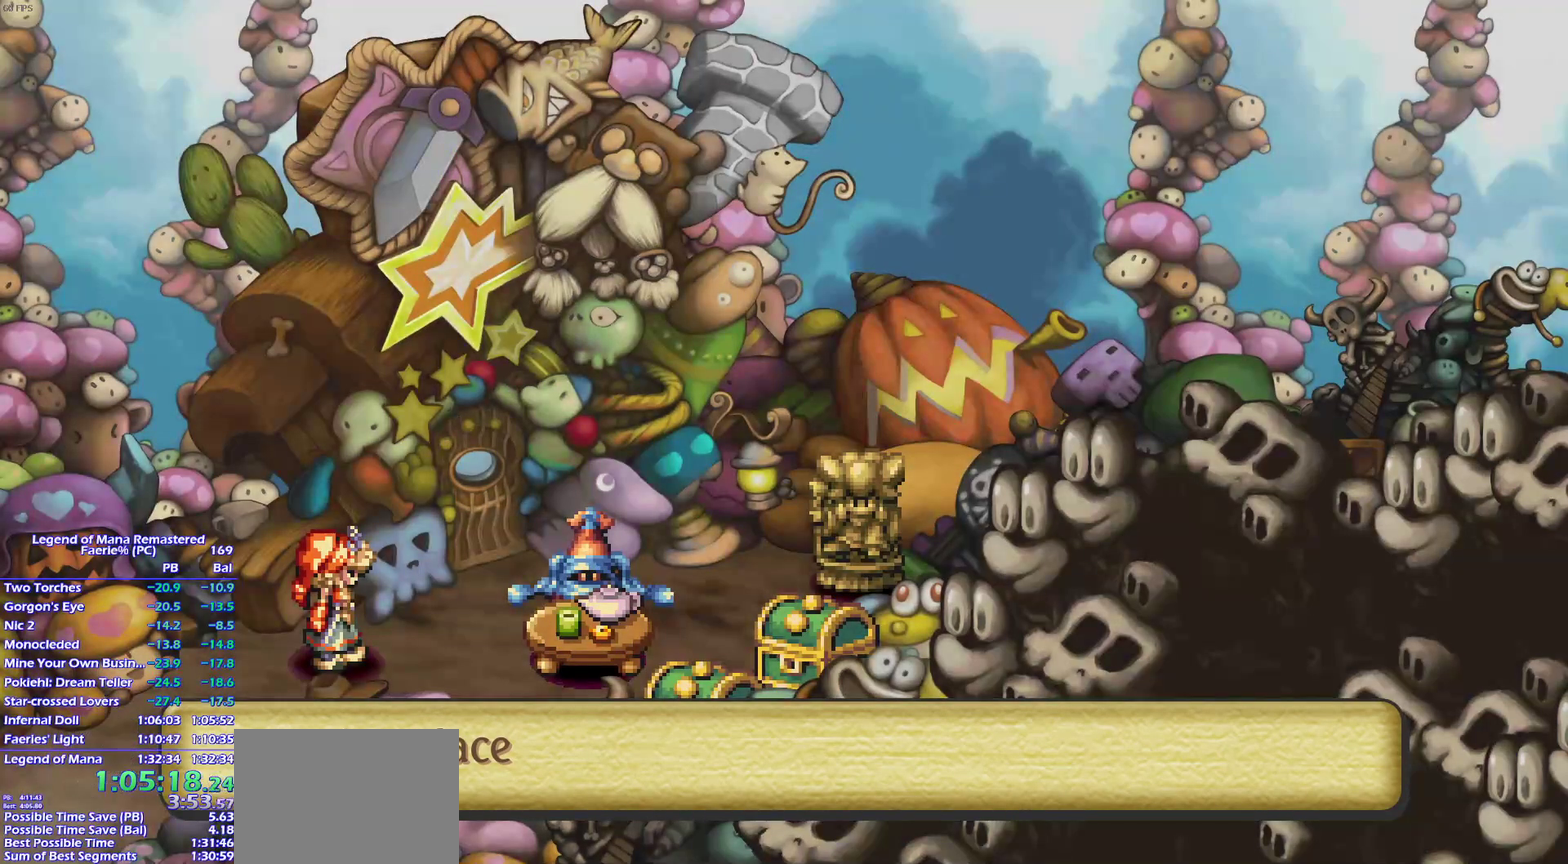
{"dt_ms": 500, "buttons": ["CROSS"], "left_stick": "center", "right_stick": "center", "events": []}
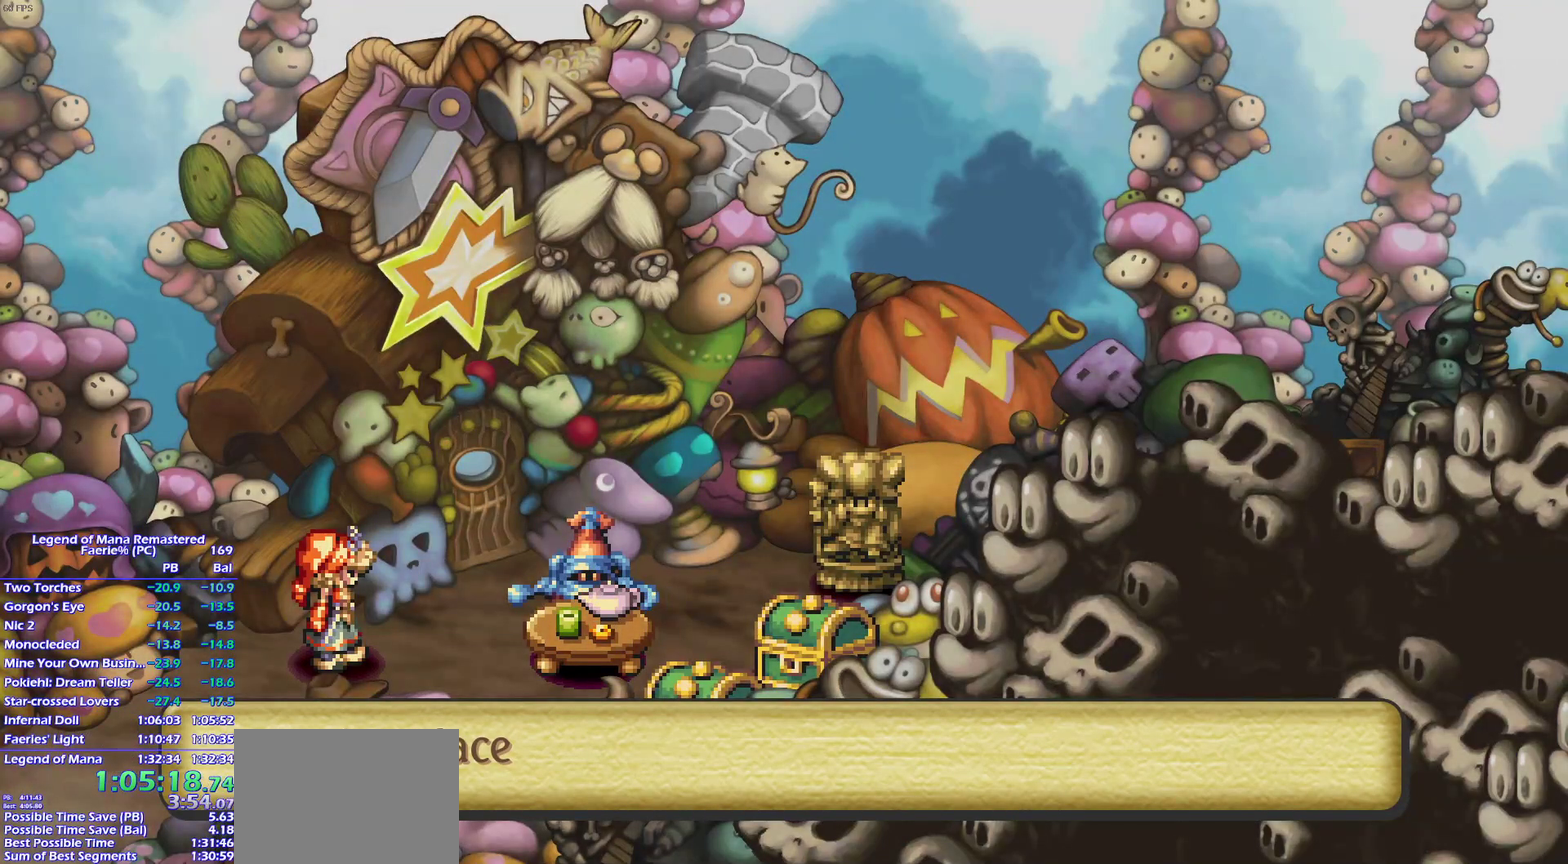
{"dt_ms": 500, "buttons": [], "left_stick": "center", "right_stick": "center"}
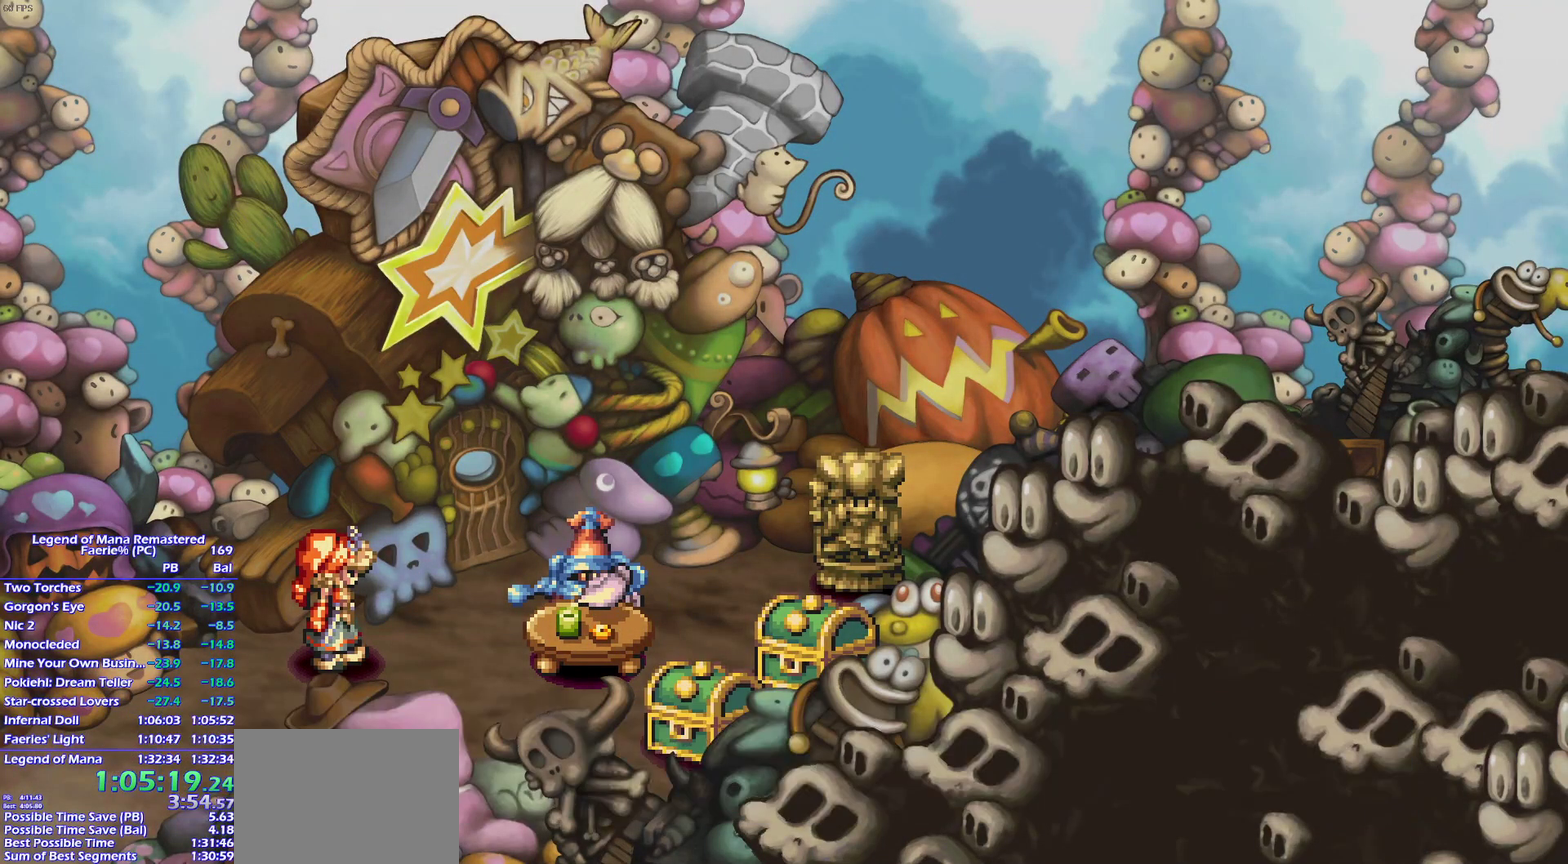
{"dt_ms": 500, "buttons": ["CROSS"], "left_stick": "center", "right_stick": "center"}
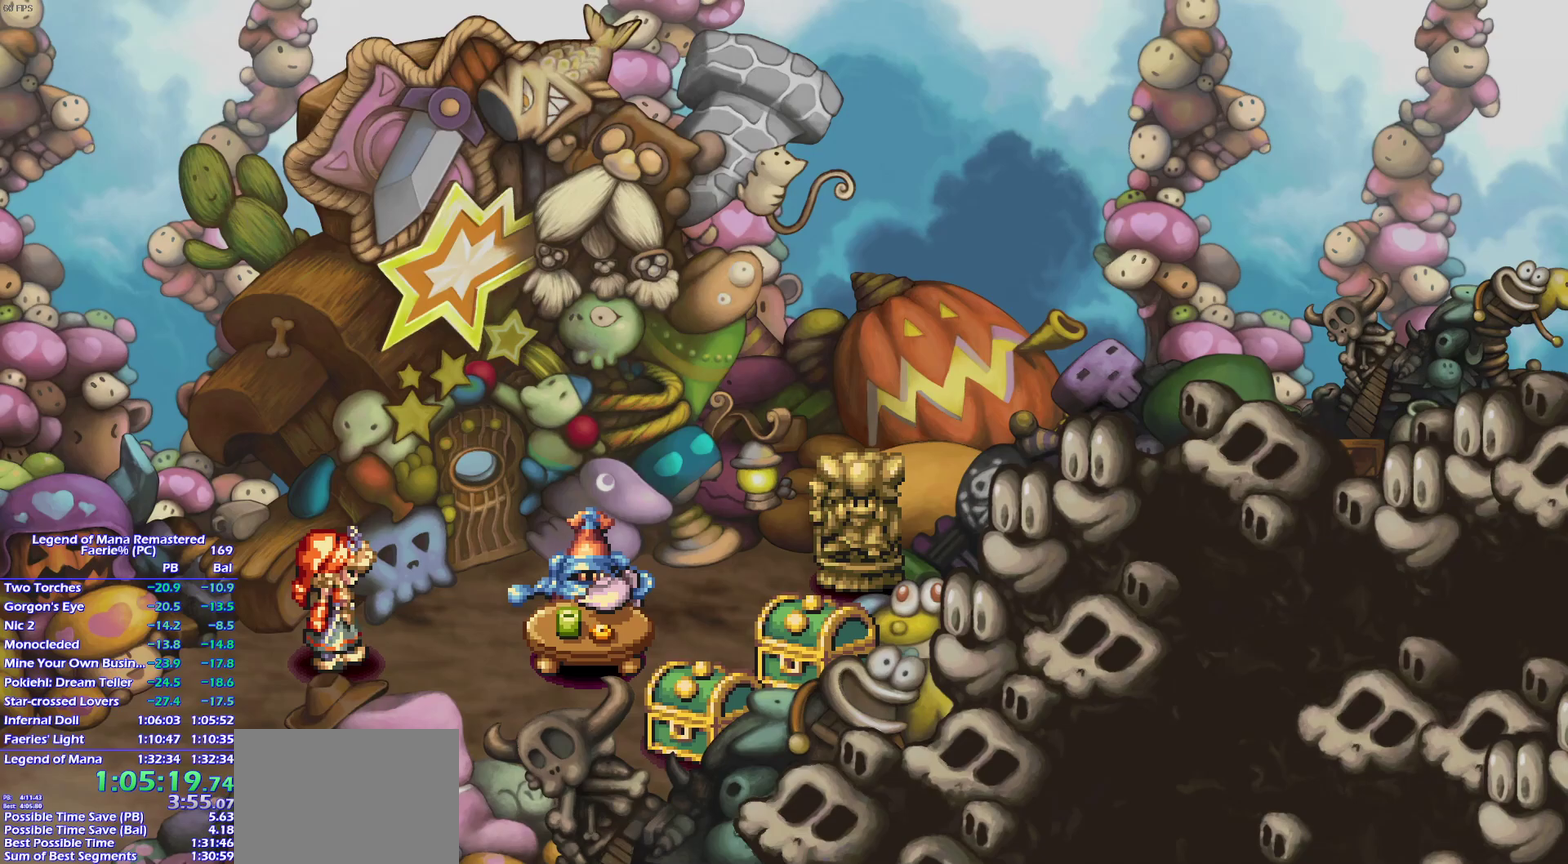
{"dt_ms": 500, "buttons": [], "left_stick": "center", "right_stick": "center"}
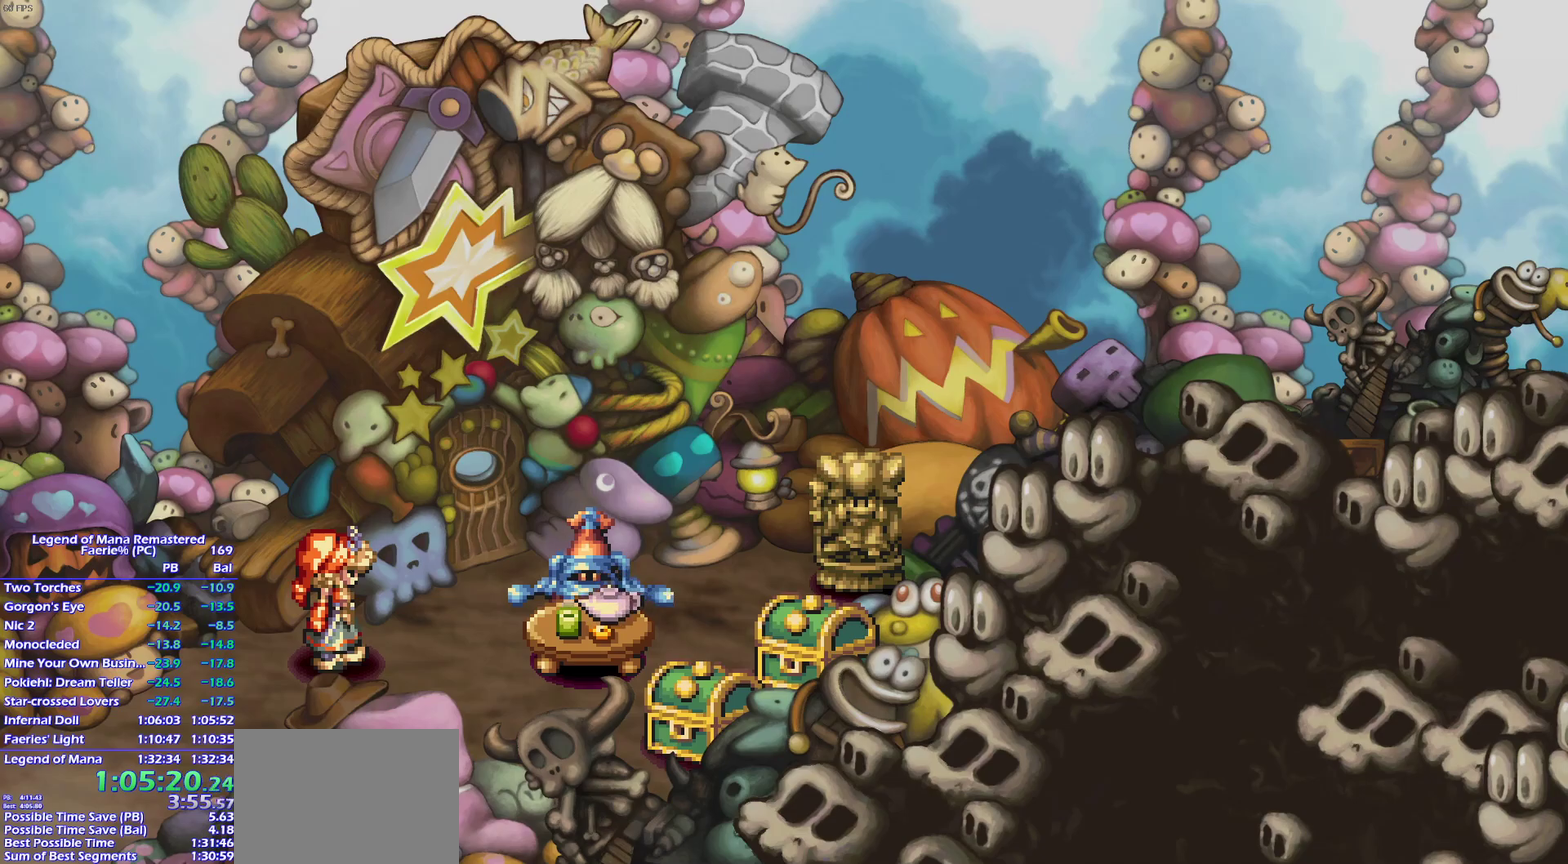
{"dt_ms": 500, "buttons": ["CROSS"], "left_stick": "center", "right_stick": "center"}
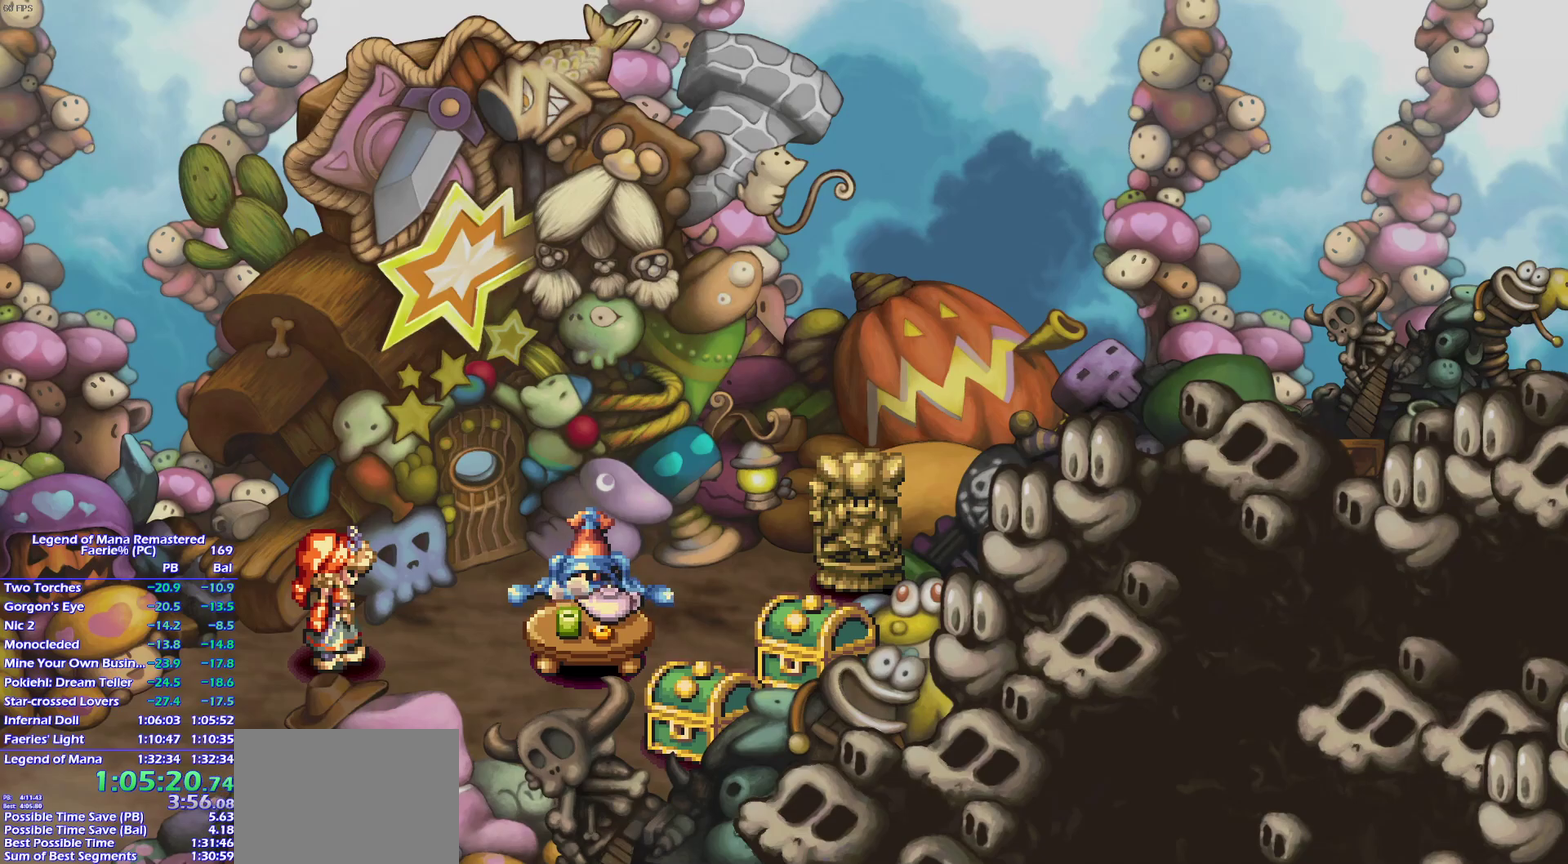
{"dt_ms": 500, "buttons": [], "left_stick": "center", "right_stick": "center"}
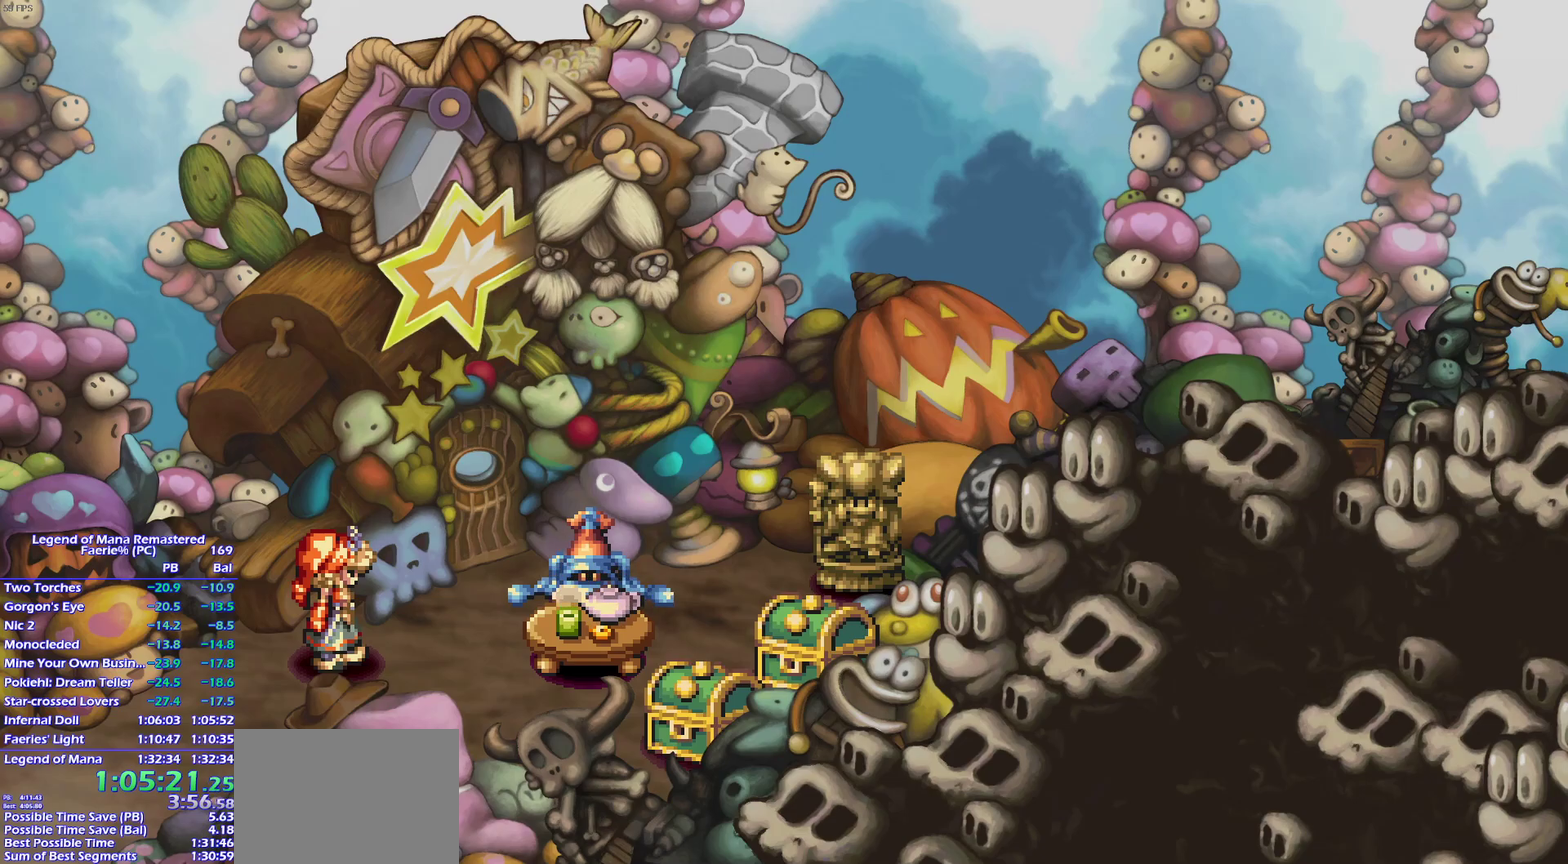
{"dt_ms": 500, "buttons": [], "left_stick": "center", "right_stick": "center", "events": []}
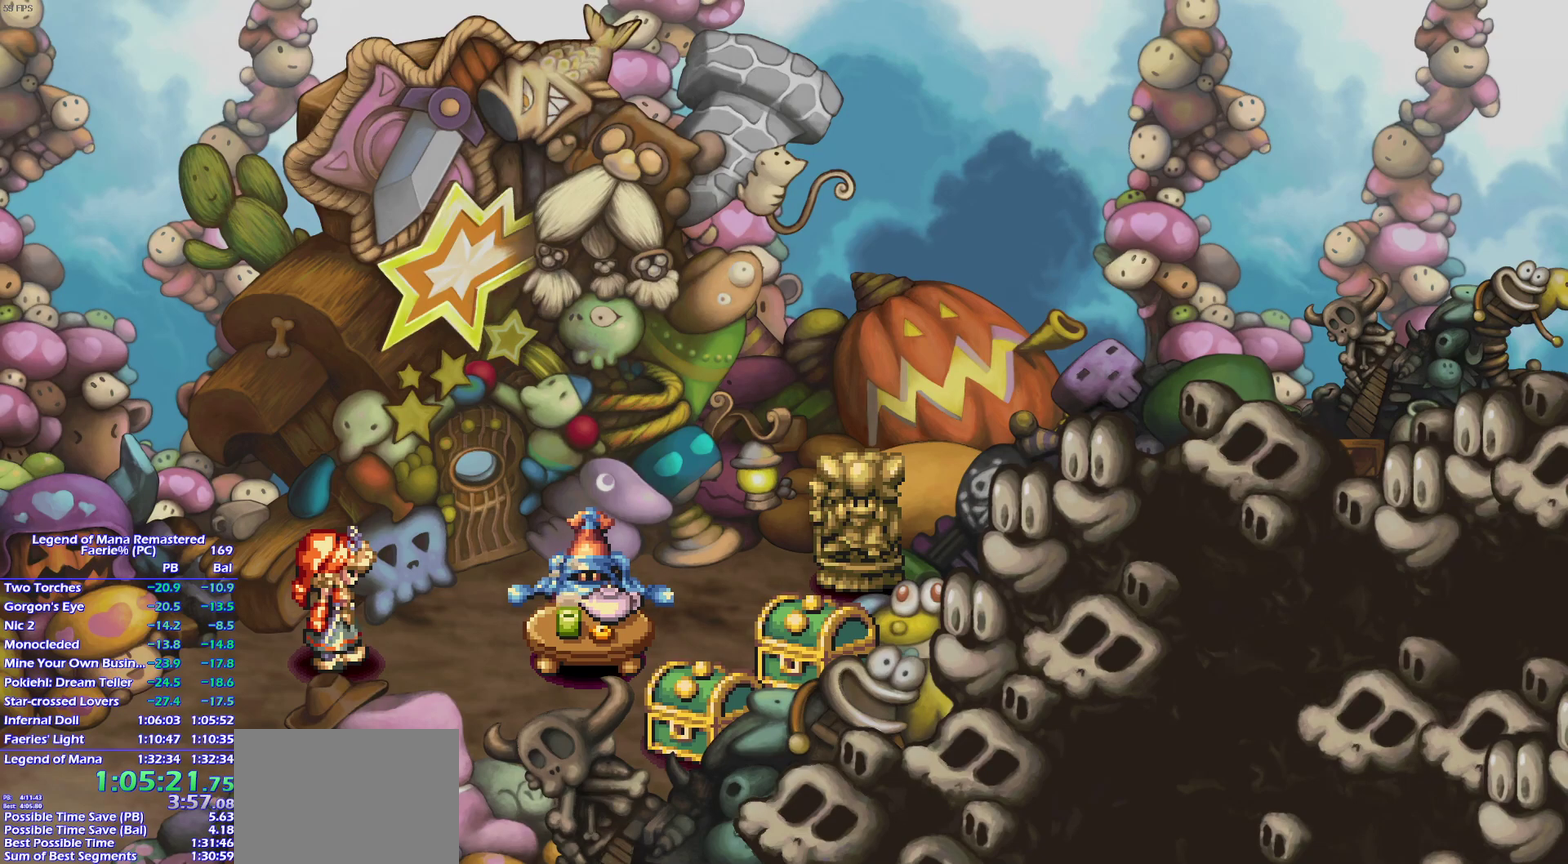
{"dt_ms": 500, "buttons": [], "left_stick": "center", "right_stick": "center", "events": []}
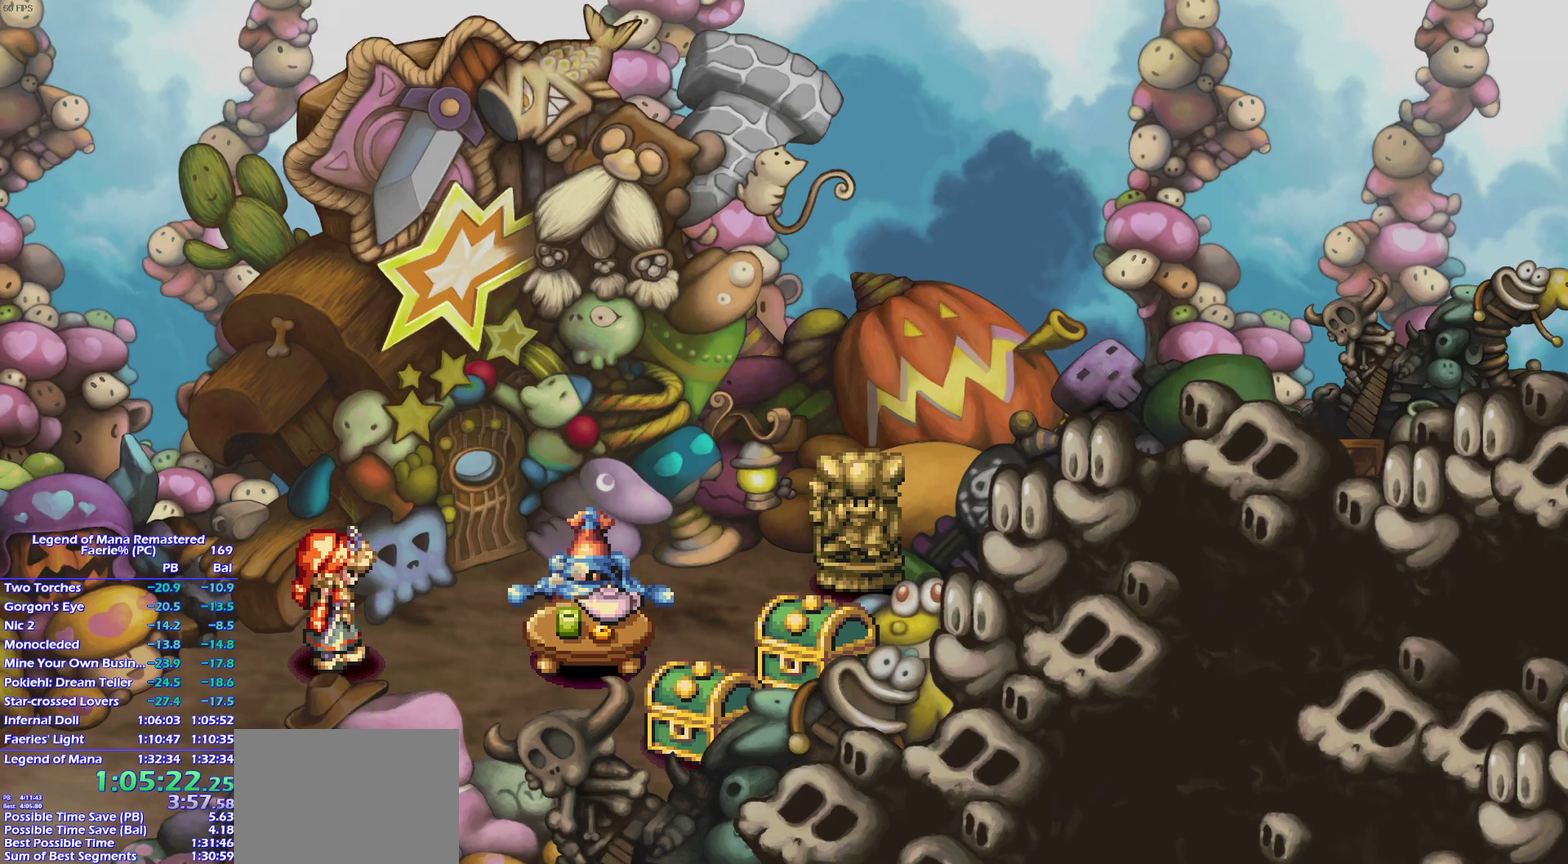
{"dt_ms": 500, "buttons": ["CROSS"], "left_stick": "center", "right_stick": "center"}
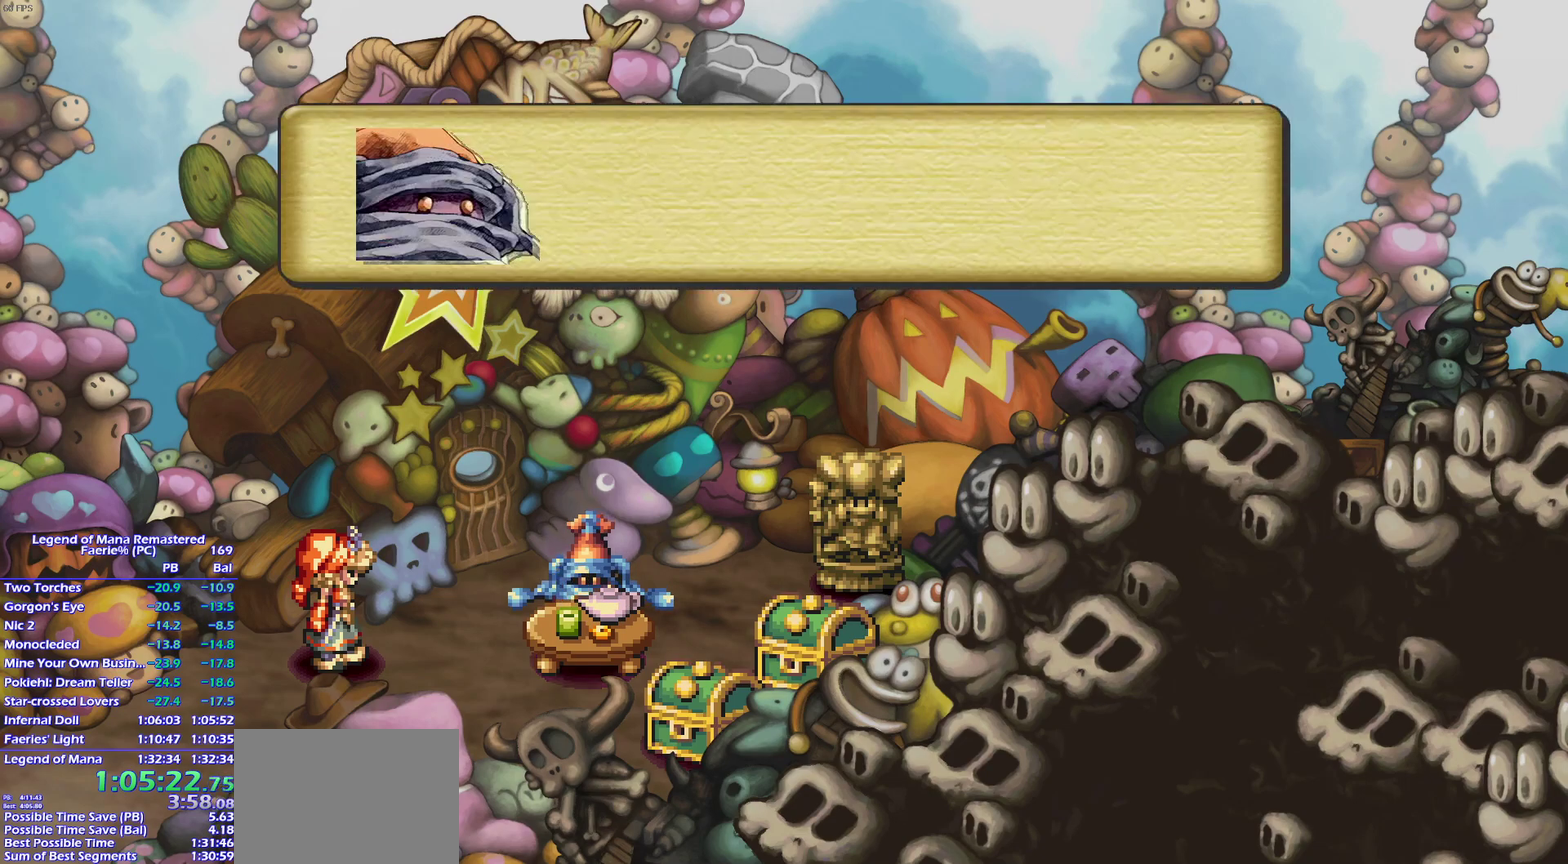
{"dt_ms": 500, "buttons": [], "left_stick": "center", "right_stick": "center"}
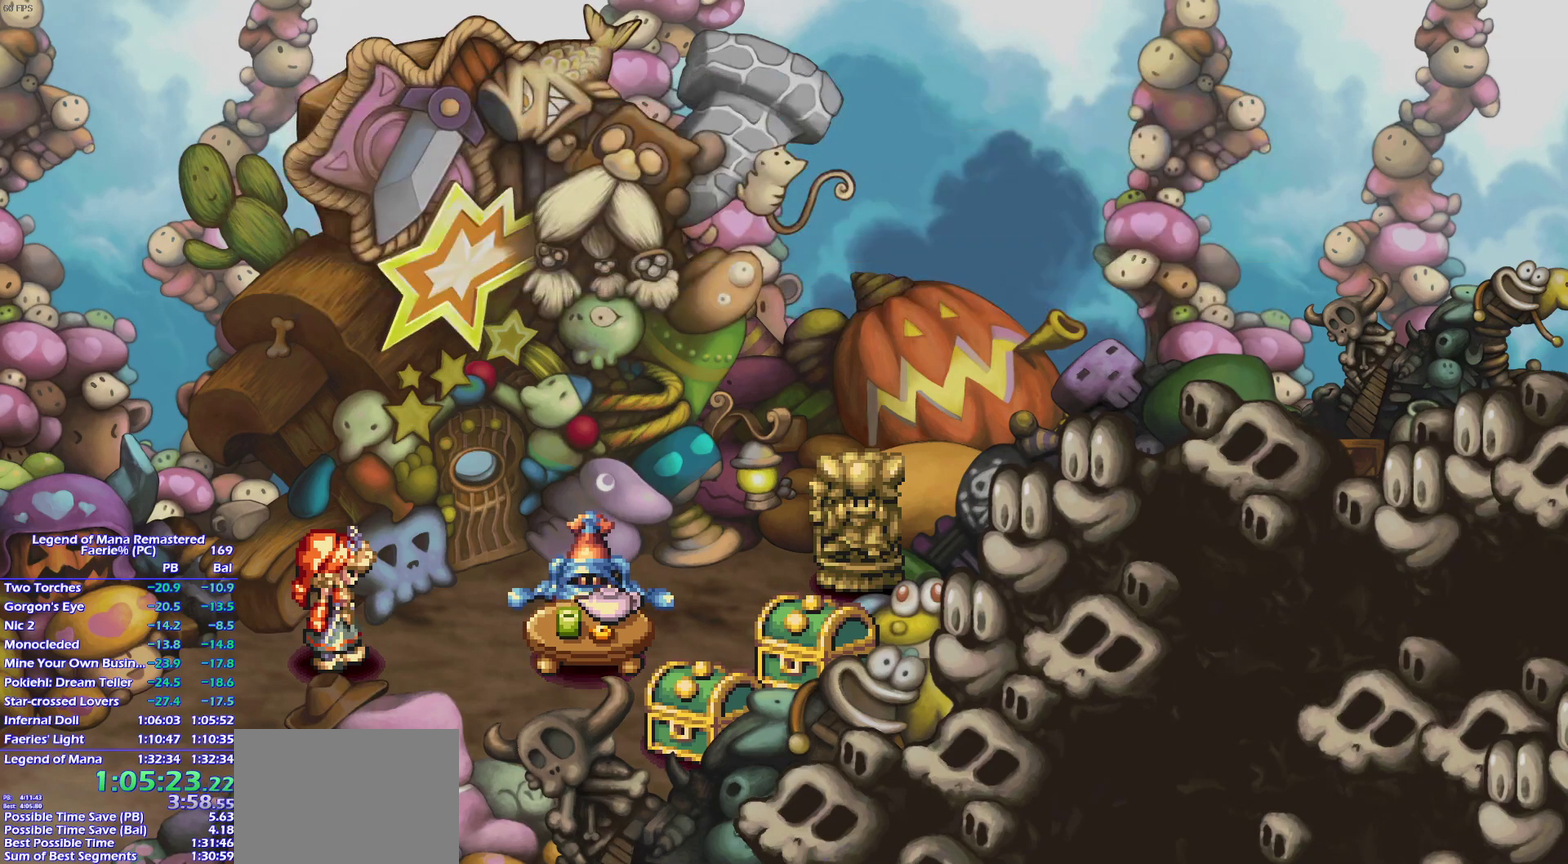
{"dt_ms": 500, "buttons": [], "left_stick": "center", "right_stick": "center", "events": []}
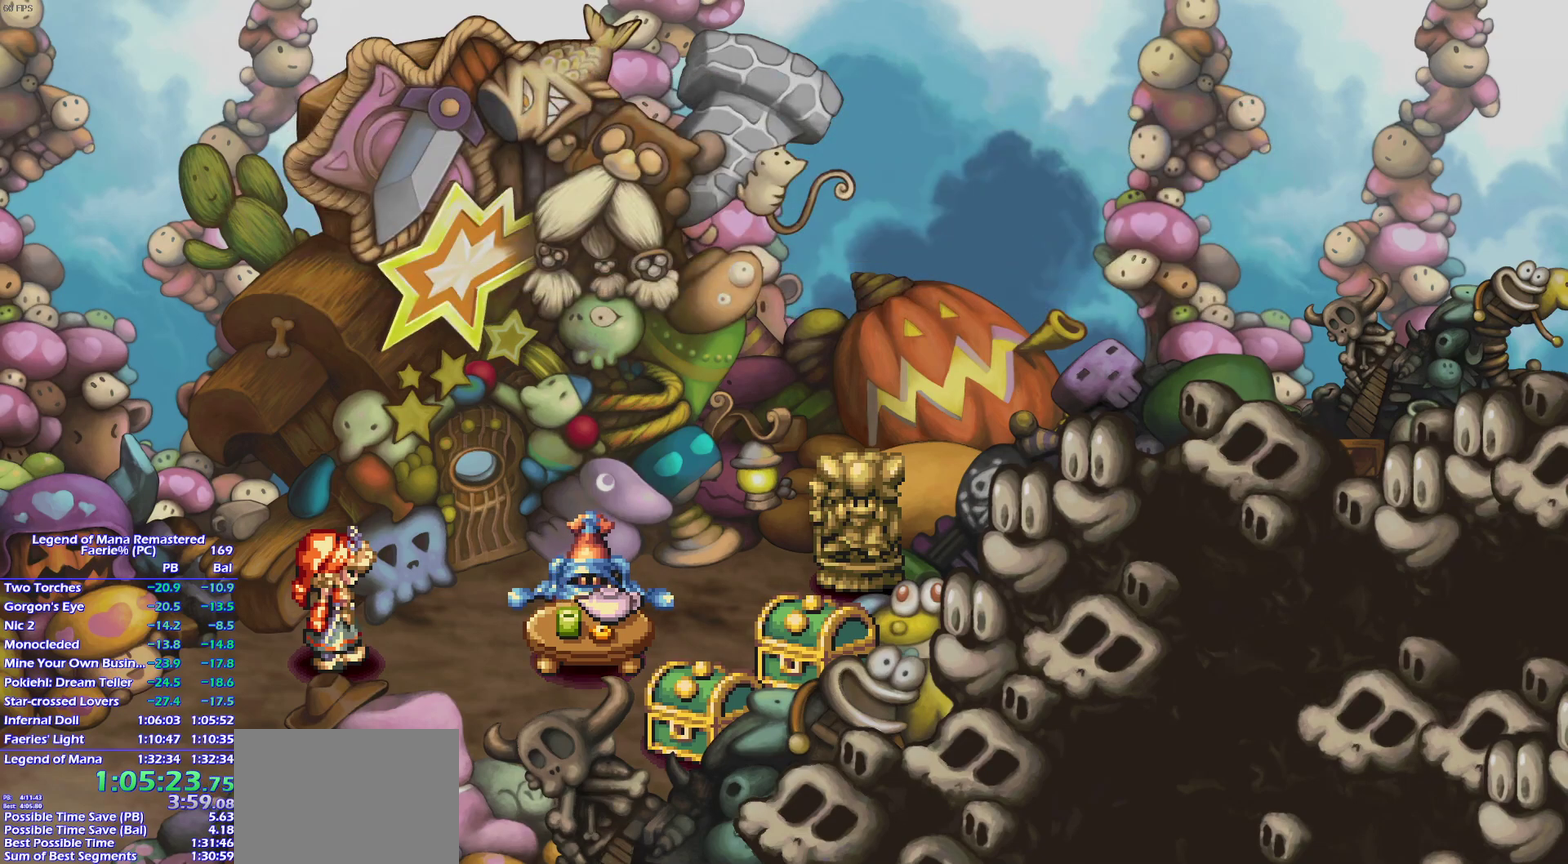
{"dt_ms": 500, "buttons": [], "left_stick": "center", "right_stick": "center", "events": []}
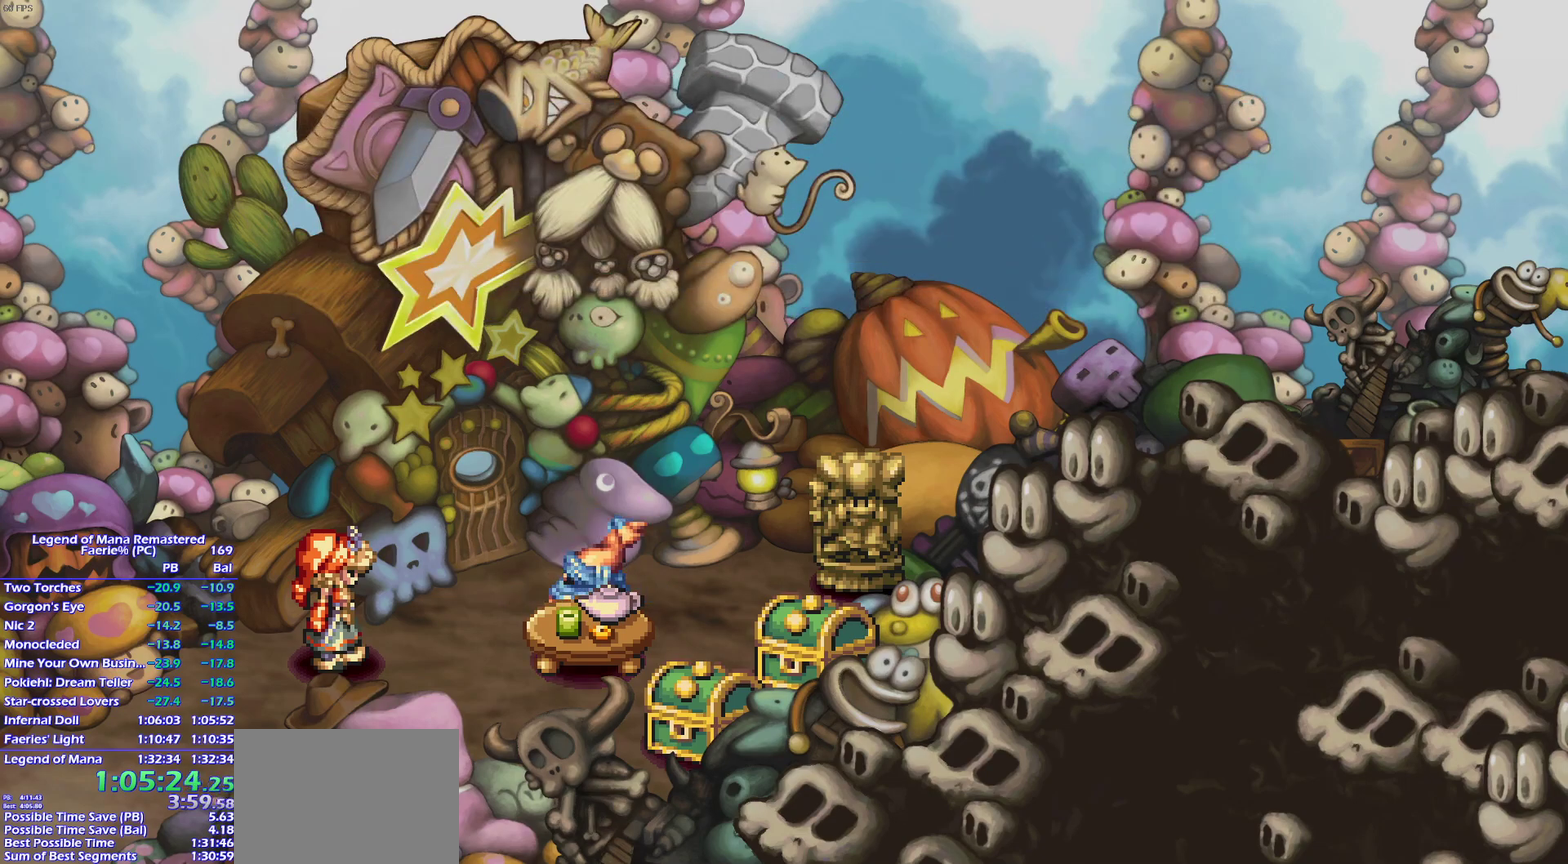
{"dt_ms": 500, "buttons": [], "left_stick": "center", "right_stick": "center", "events": []}